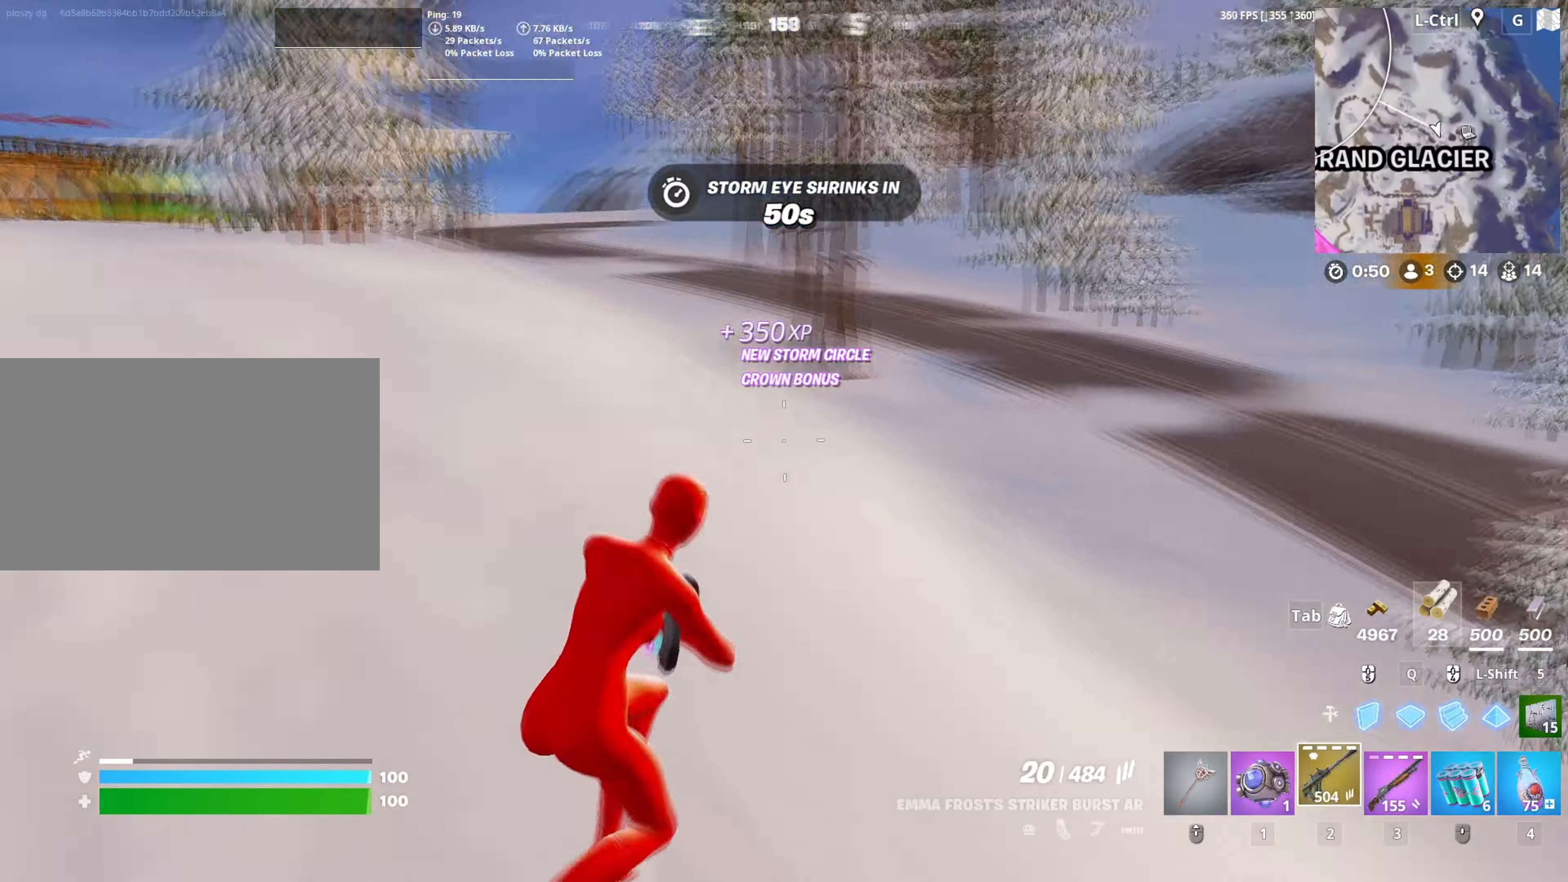
Gameplay with keyboard and mouse; each line is a JSON object with the keys and mouse buttons held at the frame after it. "events" lists presses ("down") and releases ("up") of "1", "2", "3", "4", "5", "a", "alt", "c", "caps_lock", "ctrl", "d", "e", "f", "g", "q", "r", "s", "shift", "space", "t", "tab", "v", "w", "x", "z", "mouse_left", "mouse_wheel" and "mouse_right" between this image and that frame as [ms after this image, input, new state], when the widget could be followed in between. "mouse_left", "mouse_wheel", "mouse_right" = the "left", "wheel", "right" buttons of the "mouse" list. No other keys are recorded. "wheel" means that the mouse wheel is clicked or scrolled. "mouse_move" is the direction in which the mouse moves at that frame (one of eight, or "still"), when it could be read.
{"keys": ["w"], "mouse": [], "mouse_move": "still", "events": []}
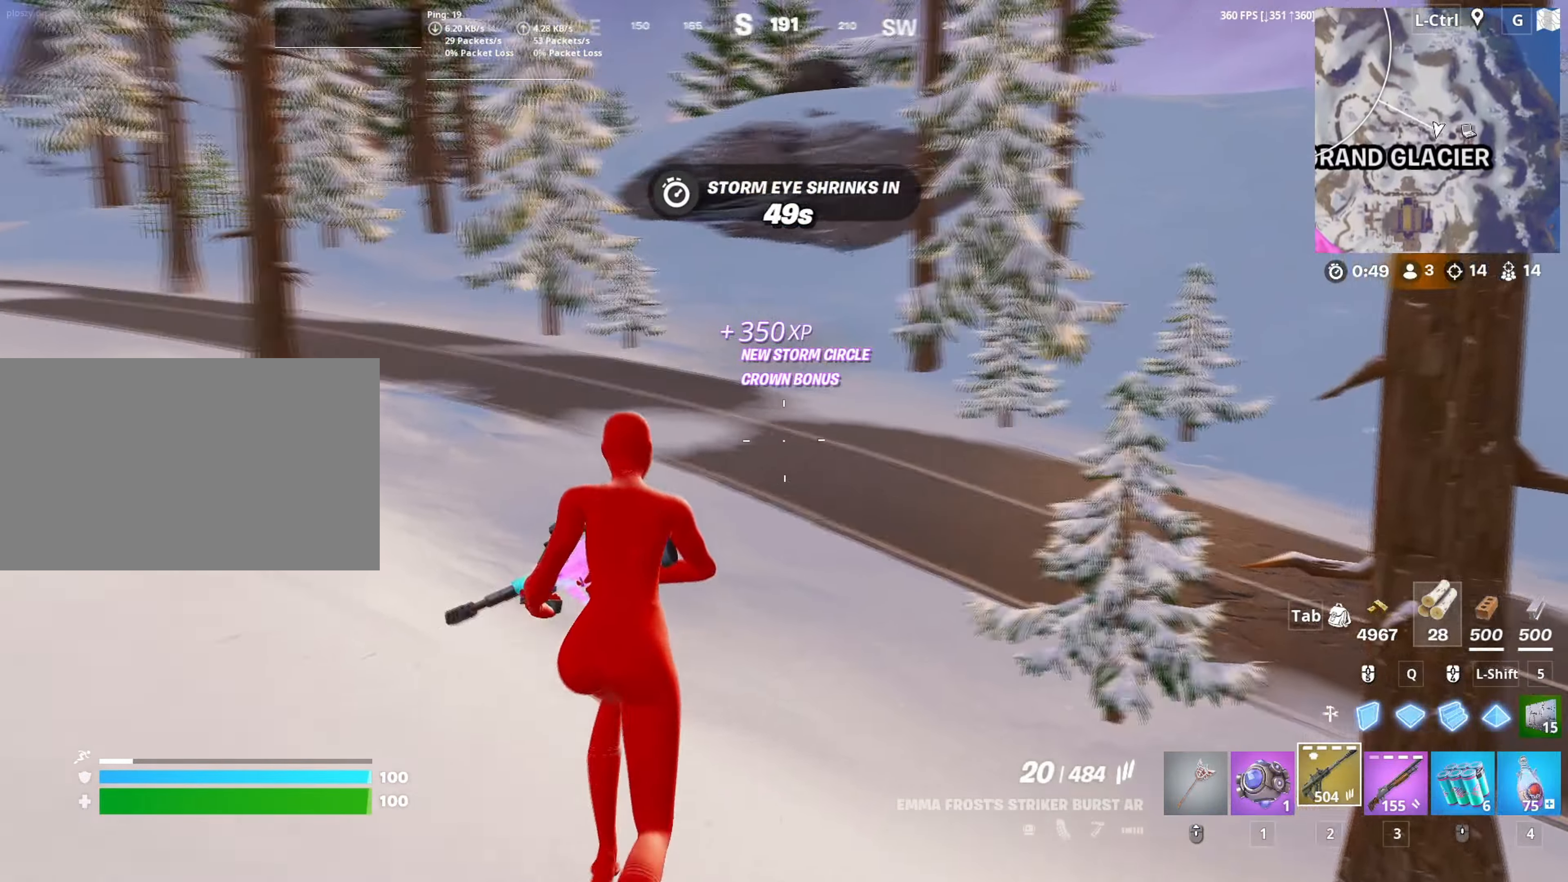
{"keys": ["a", "w"], "mouse": [], "mouse_move": "still", "events": [[300, "a", "down"]]}
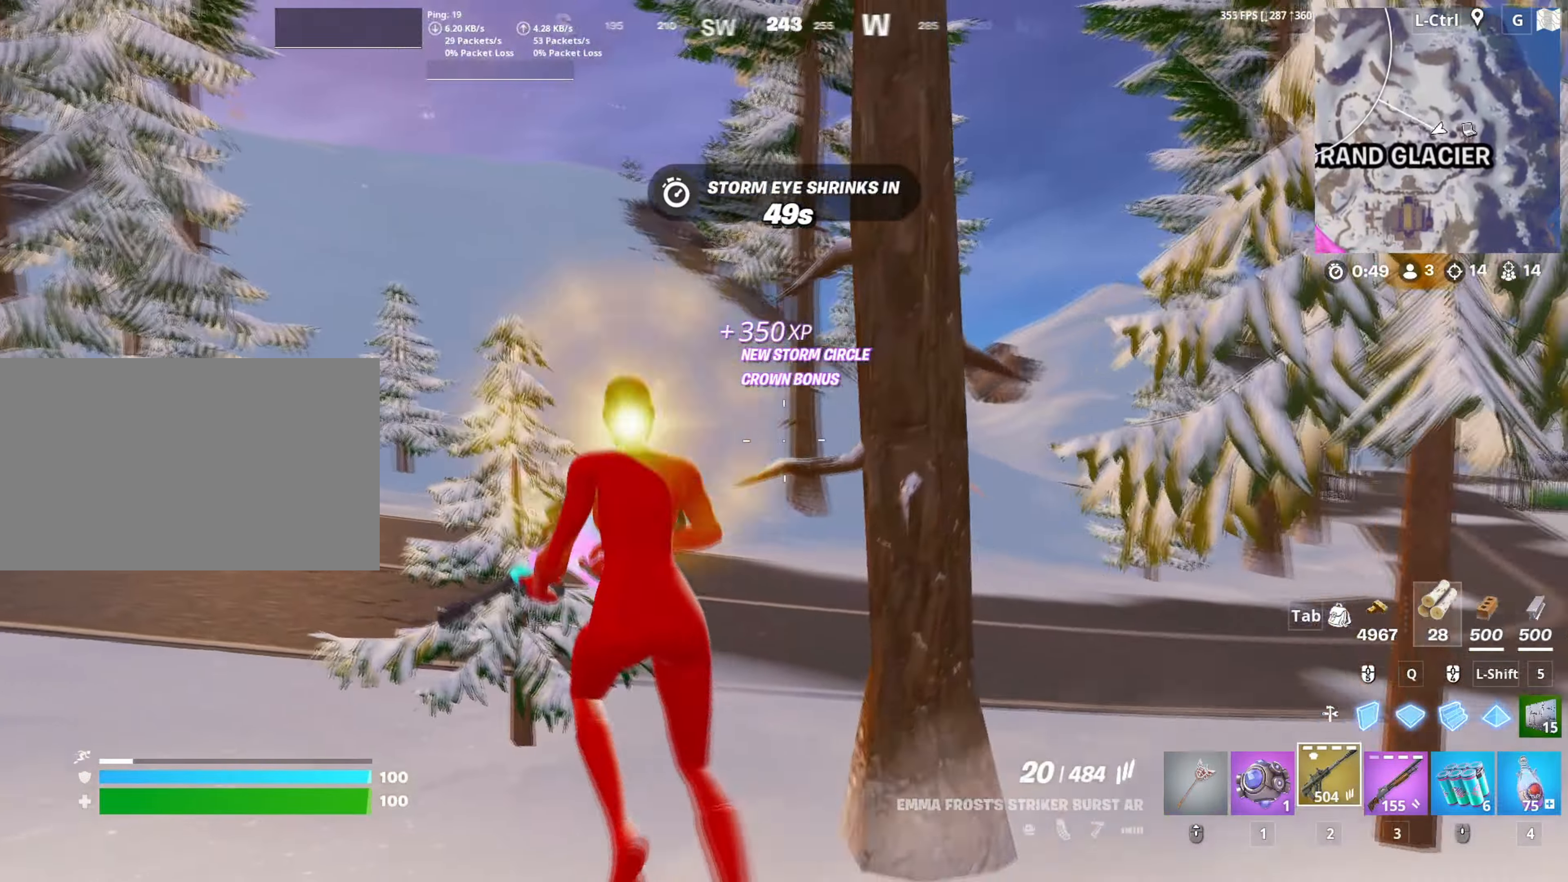
{"keys": ["a", "w"], "mouse": [], "mouse_move": "still", "events": []}
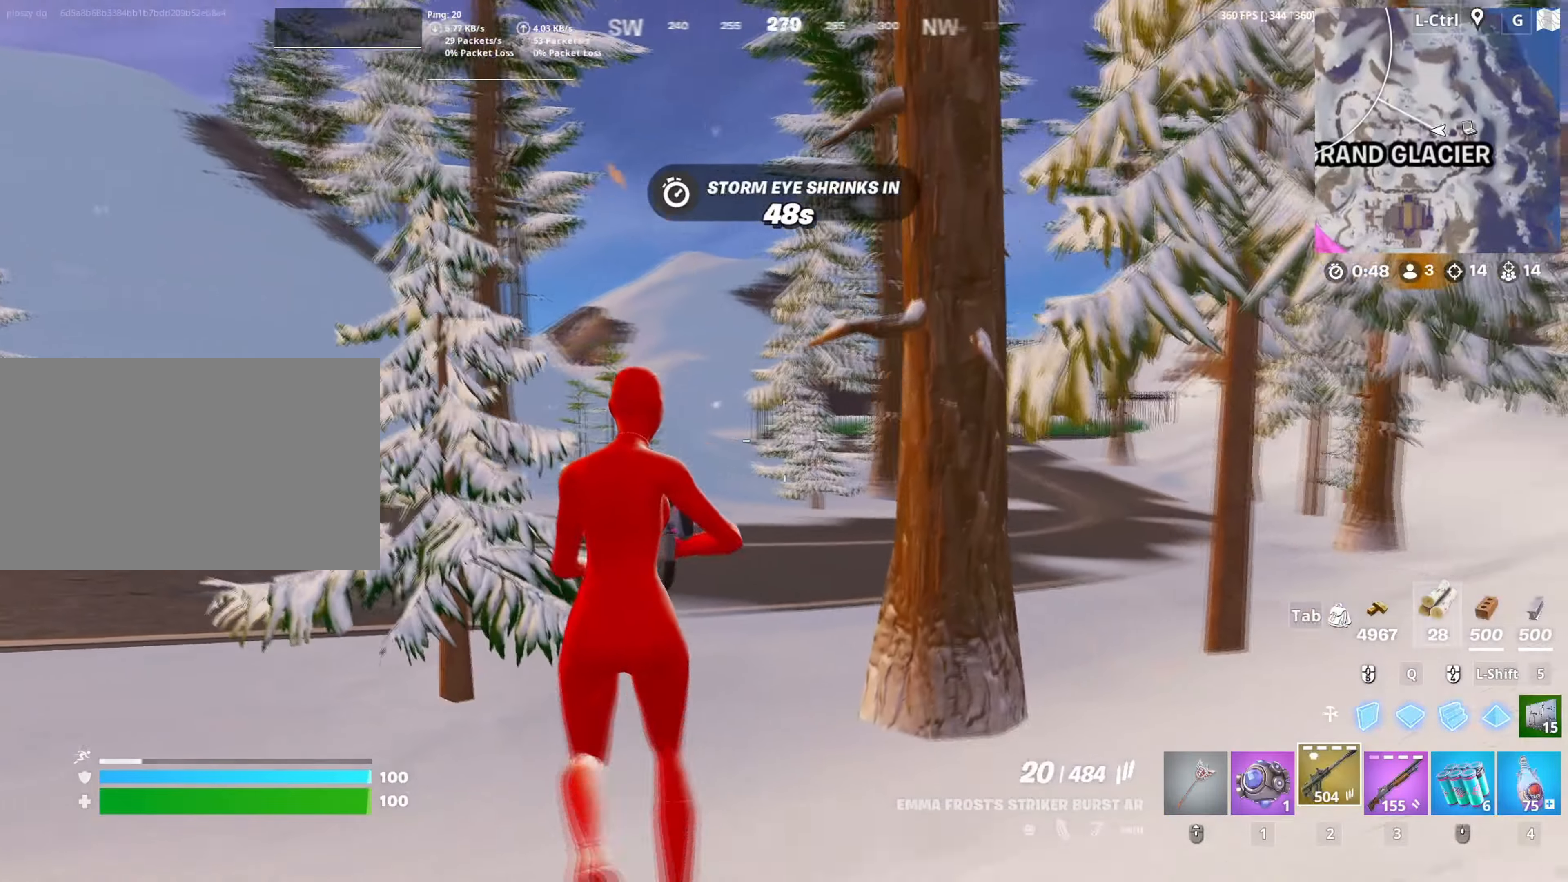
{"keys": ["a", "w"], "mouse": [], "mouse_move": "up-left", "events": []}
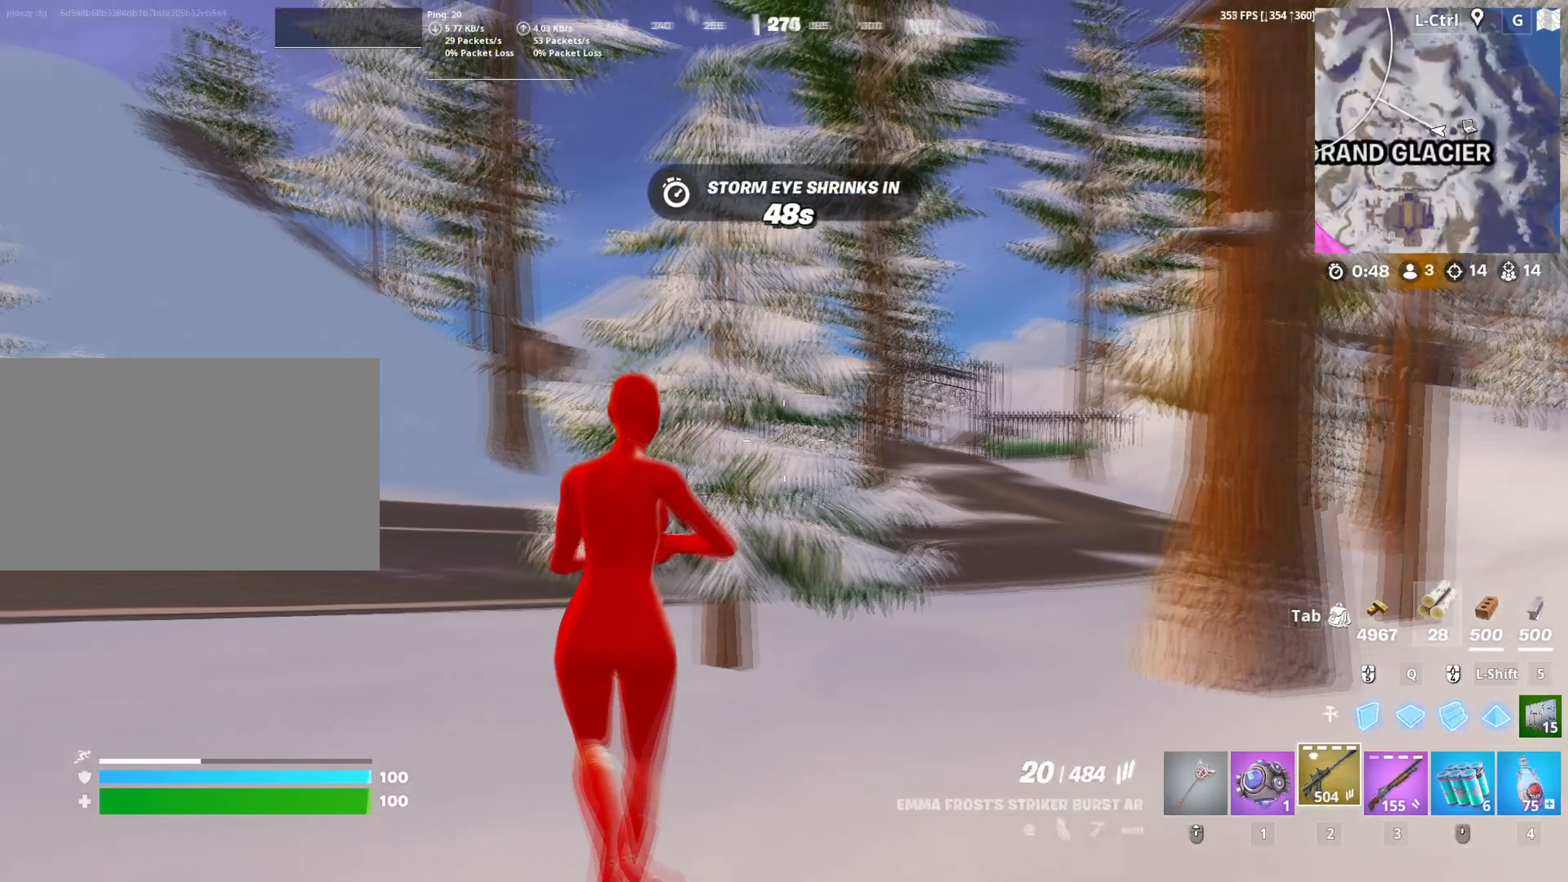
{"keys": ["a", "w"], "mouse": [], "mouse_move": "left", "events": [[17, "v", "down"], [67, "v", "up"]]}
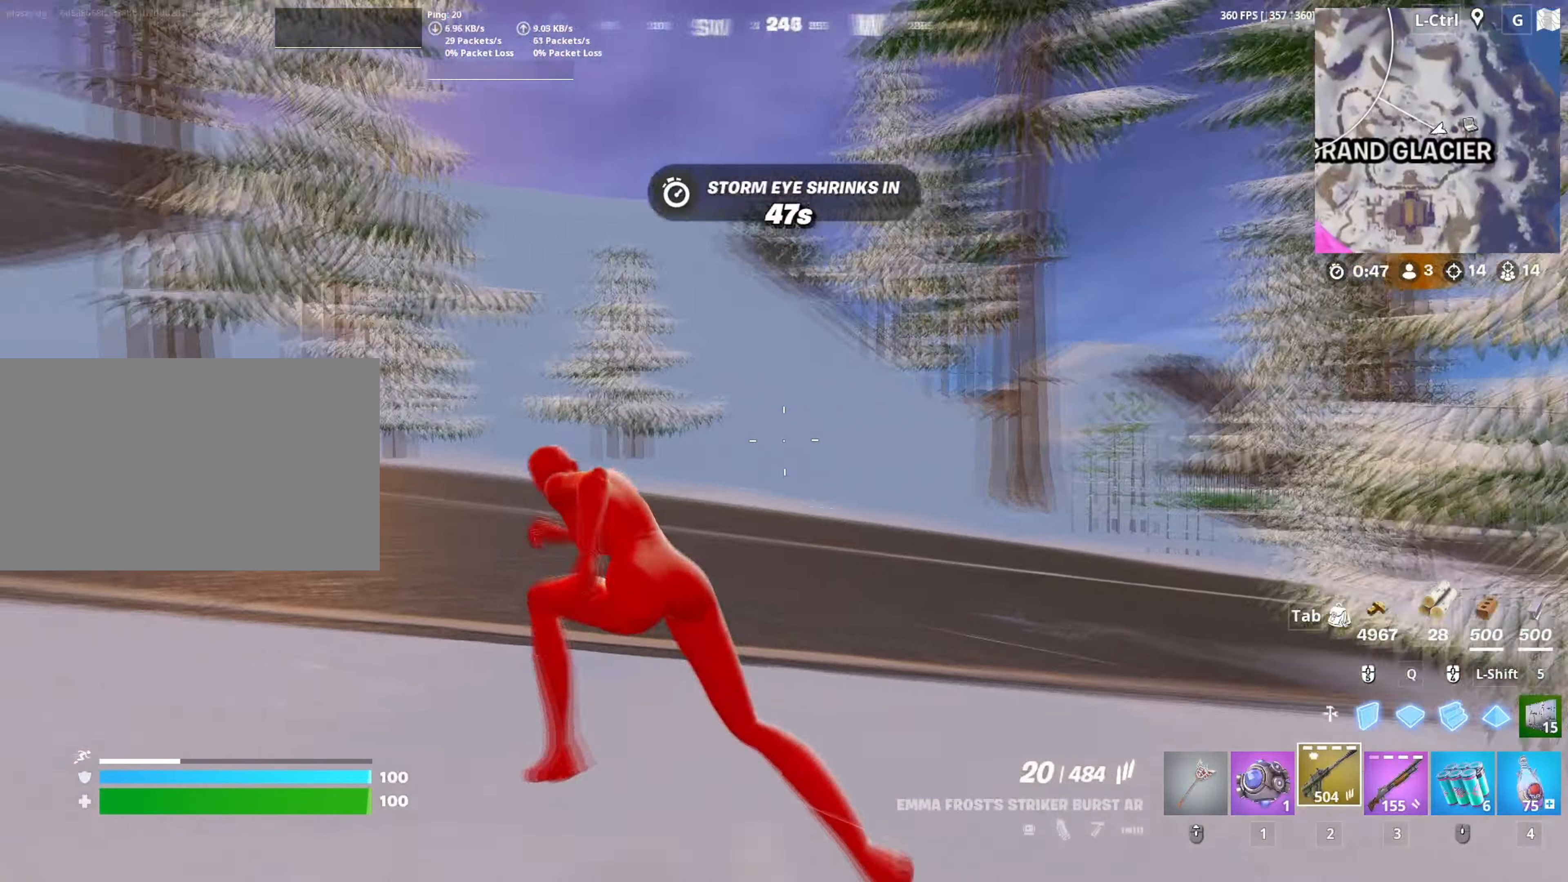
{"keys": ["w"], "mouse": [], "mouse_move": "still", "events": [[83, "a", "up"]]}
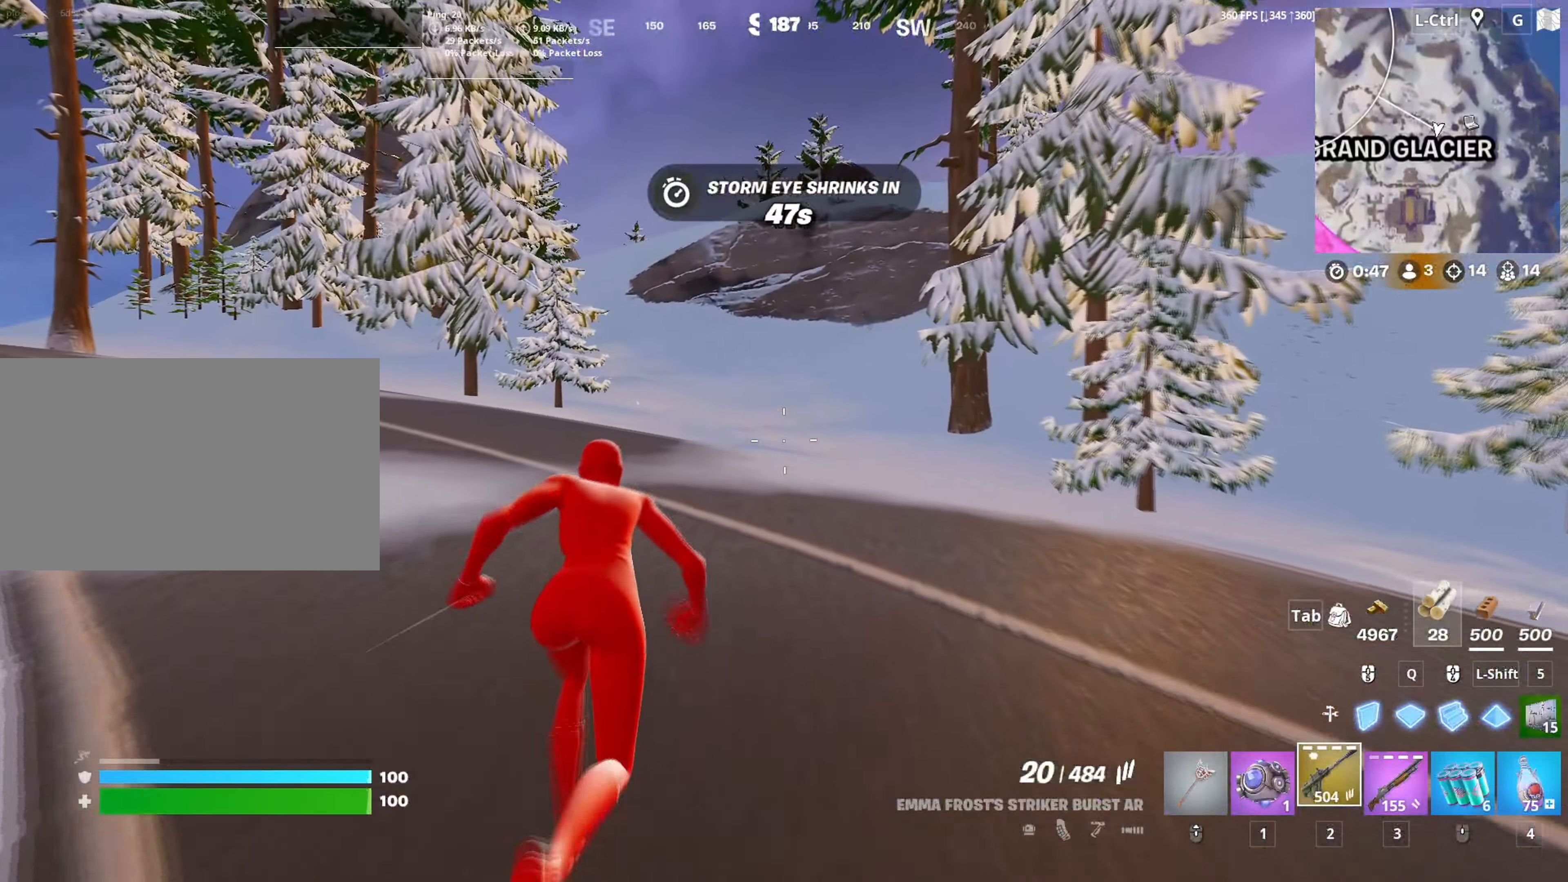
{"keys": ["w"], "mouse": [], "mouse_move": "still", "events": []}
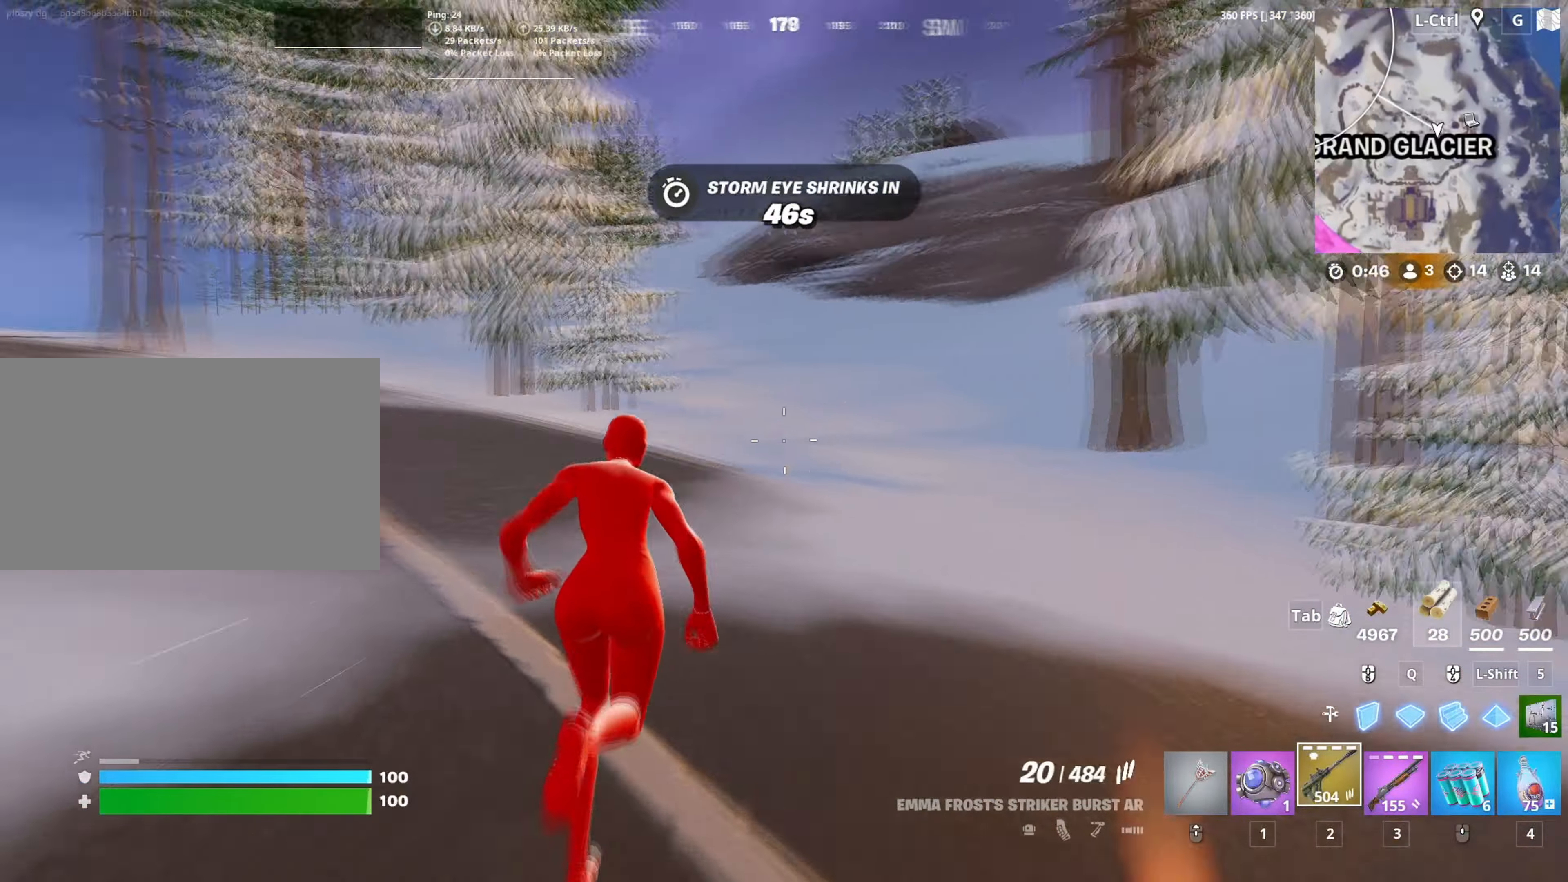
{"keys": ["d", "w"], "mouse": [], "mouse_move": "still", "events": [[17, "d", "down"]]}
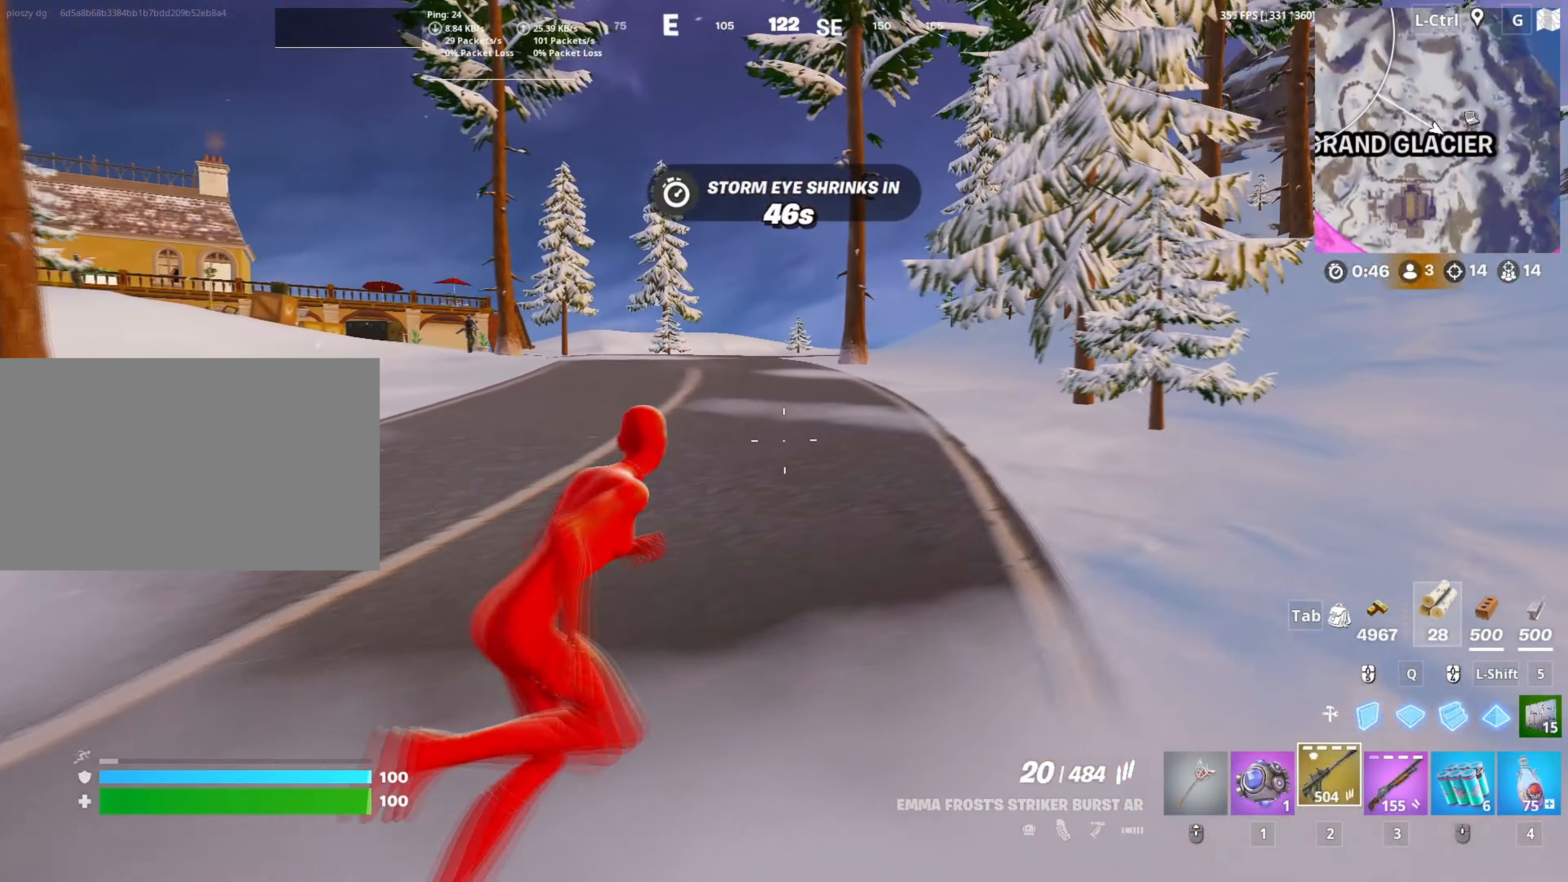
{"keys": ["d", "w"], "mouse": [], "mouse_move": "still", "events": []}
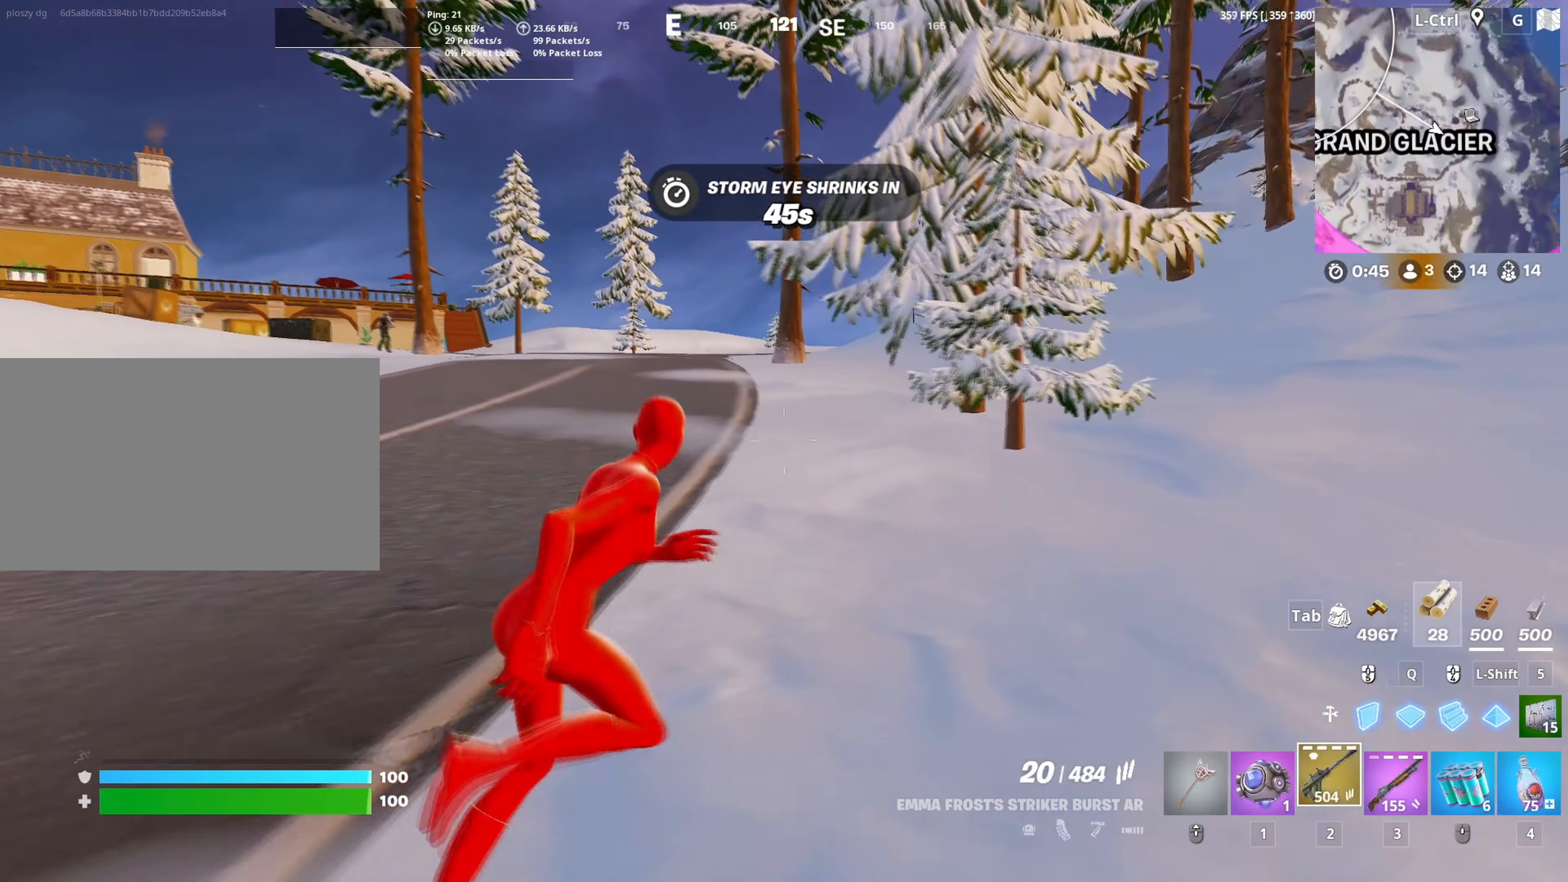
{"keys": ["d", "w"], "mouse": [], "mouse_move": "still", "events": []}
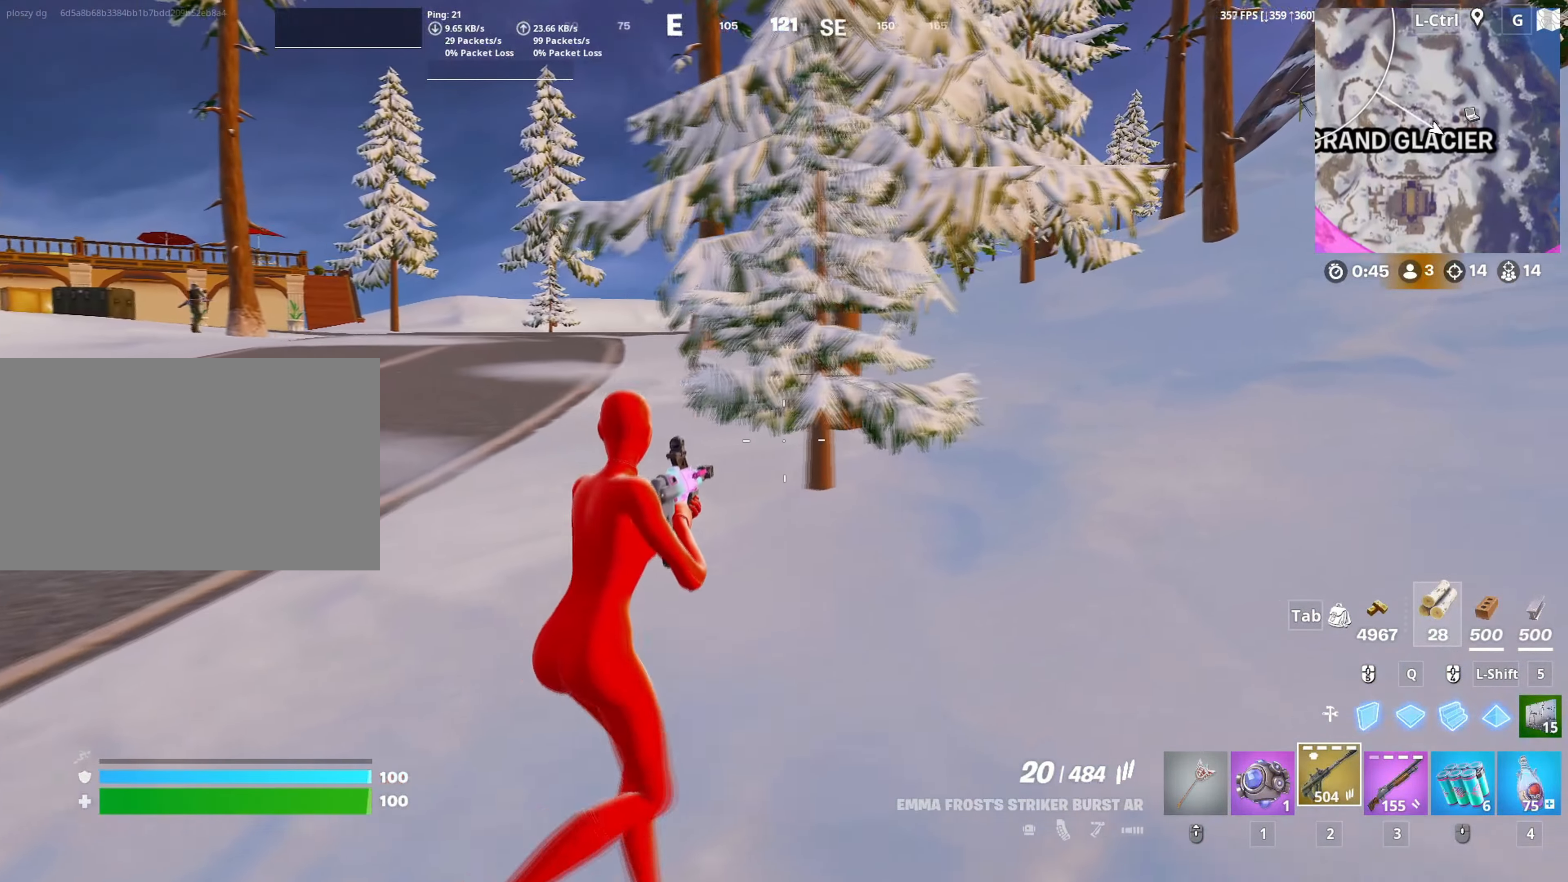
{"keys": ["d", "w"], "mouse": [], "mouse_move": "up-right", "events": []}
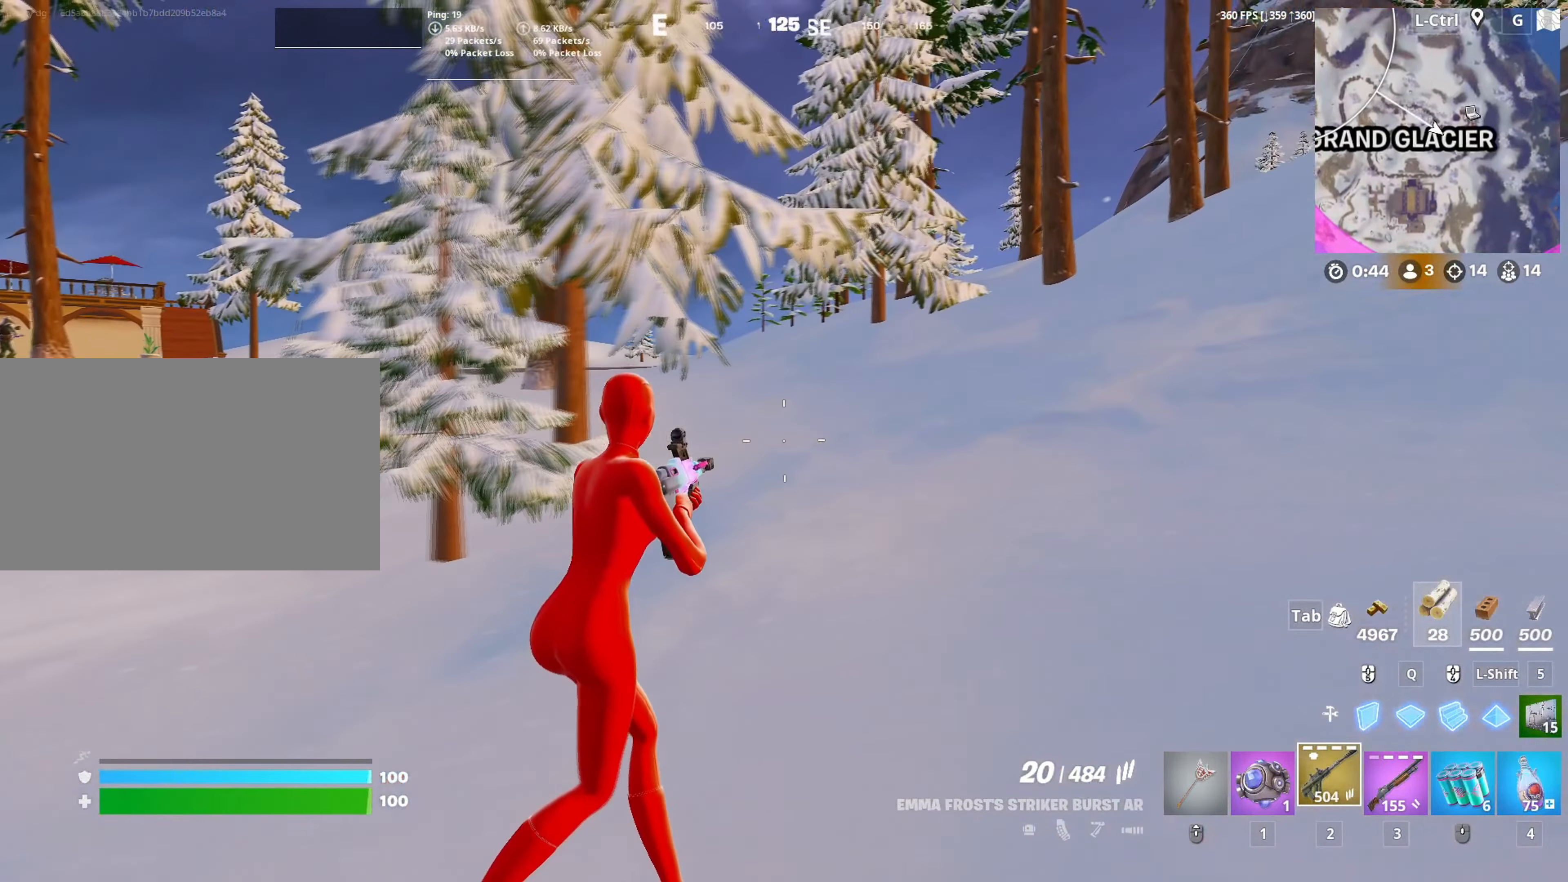
{"keys": ["w"], "mouse": [], "mouse_move": "right", "events": [[317, "space", "down"], [467, "d", "up"], [467, "space", "up"]]}
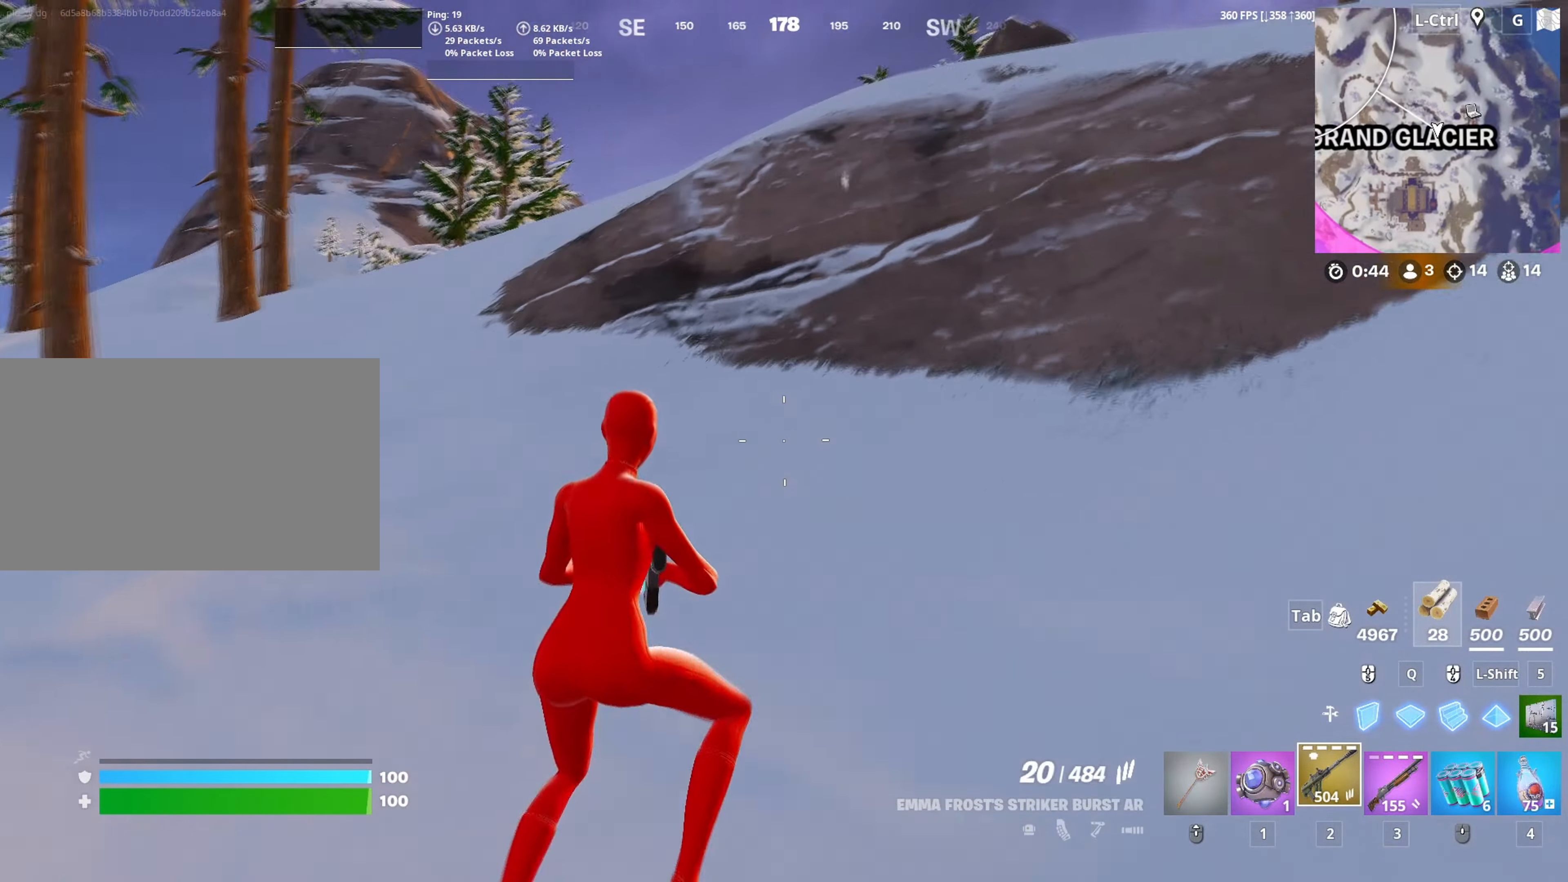
{"keys": ["w"], "mouse": [], "mouse_move": "left", "events": [[100, "d", "down"], [200, "w", "up"], [283, "w", "down"], [333, "d", "up"]]}
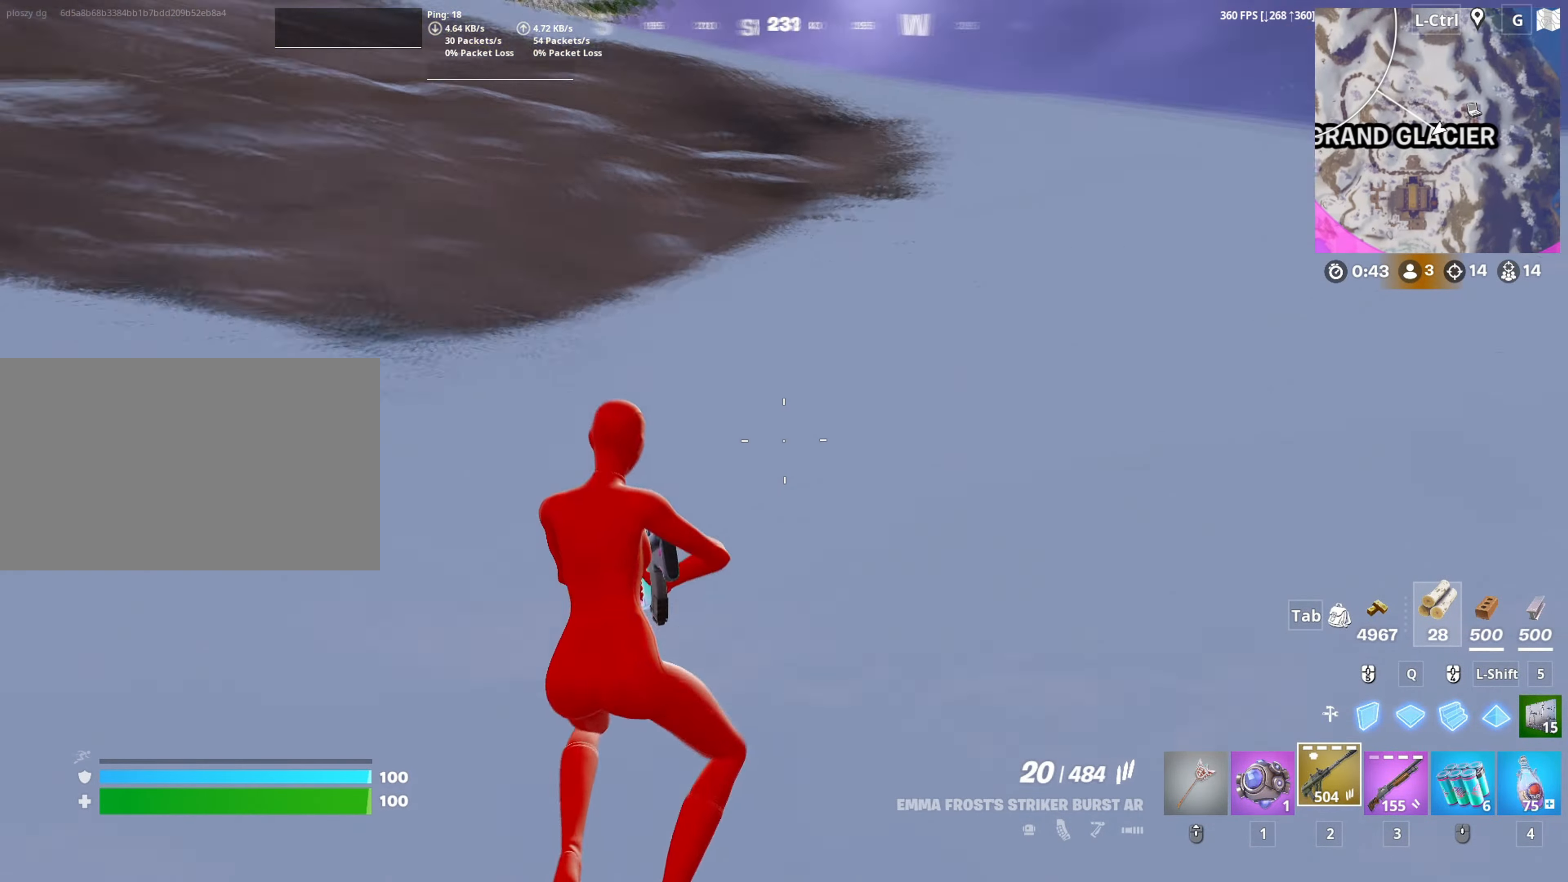
{"keys": [], "mouse": [], "mouse_move": "still", "events": [[67, "t", "down"], [167, "t", "up"], [167, "w", "up"]]}
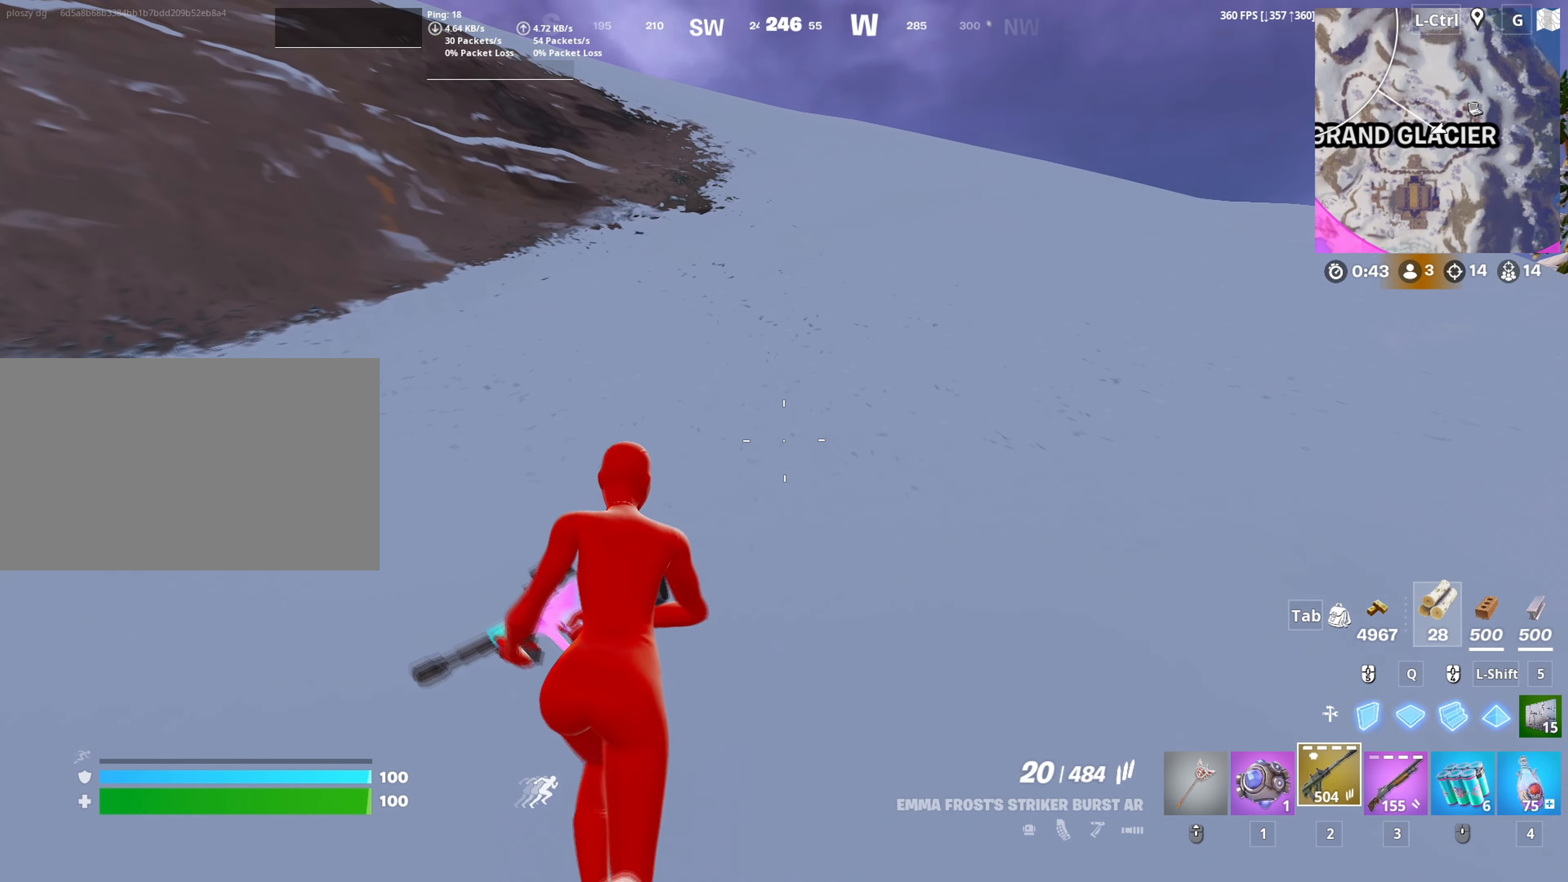
{"keys": [], "mouse": [], "mouse_move": "still", "events": []}
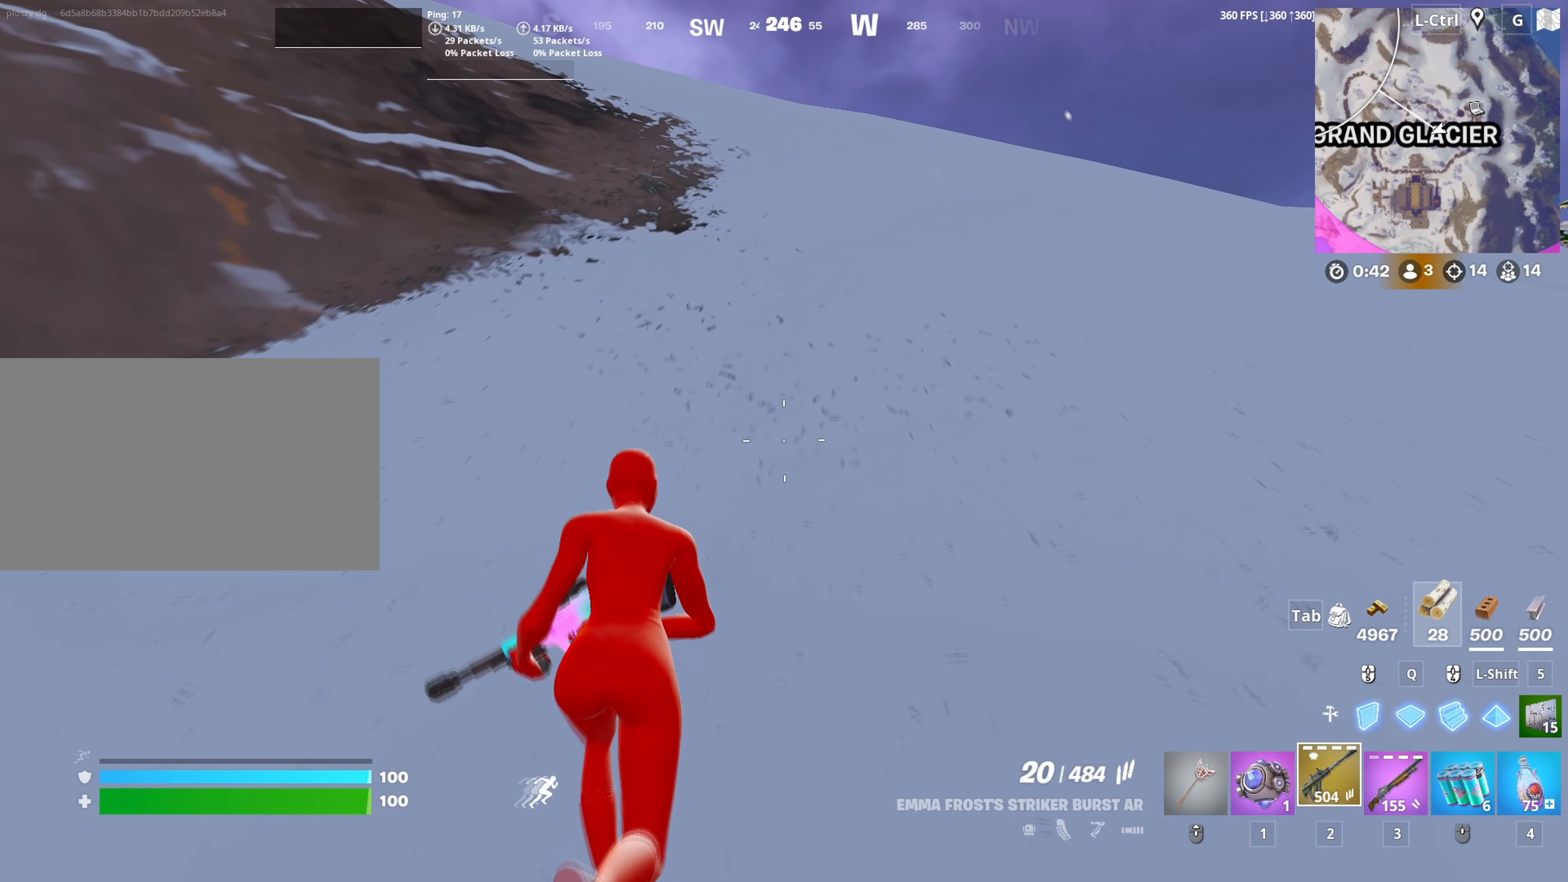
{"keys": [], "mouse": [], "mouse_move": "still", "events": []}
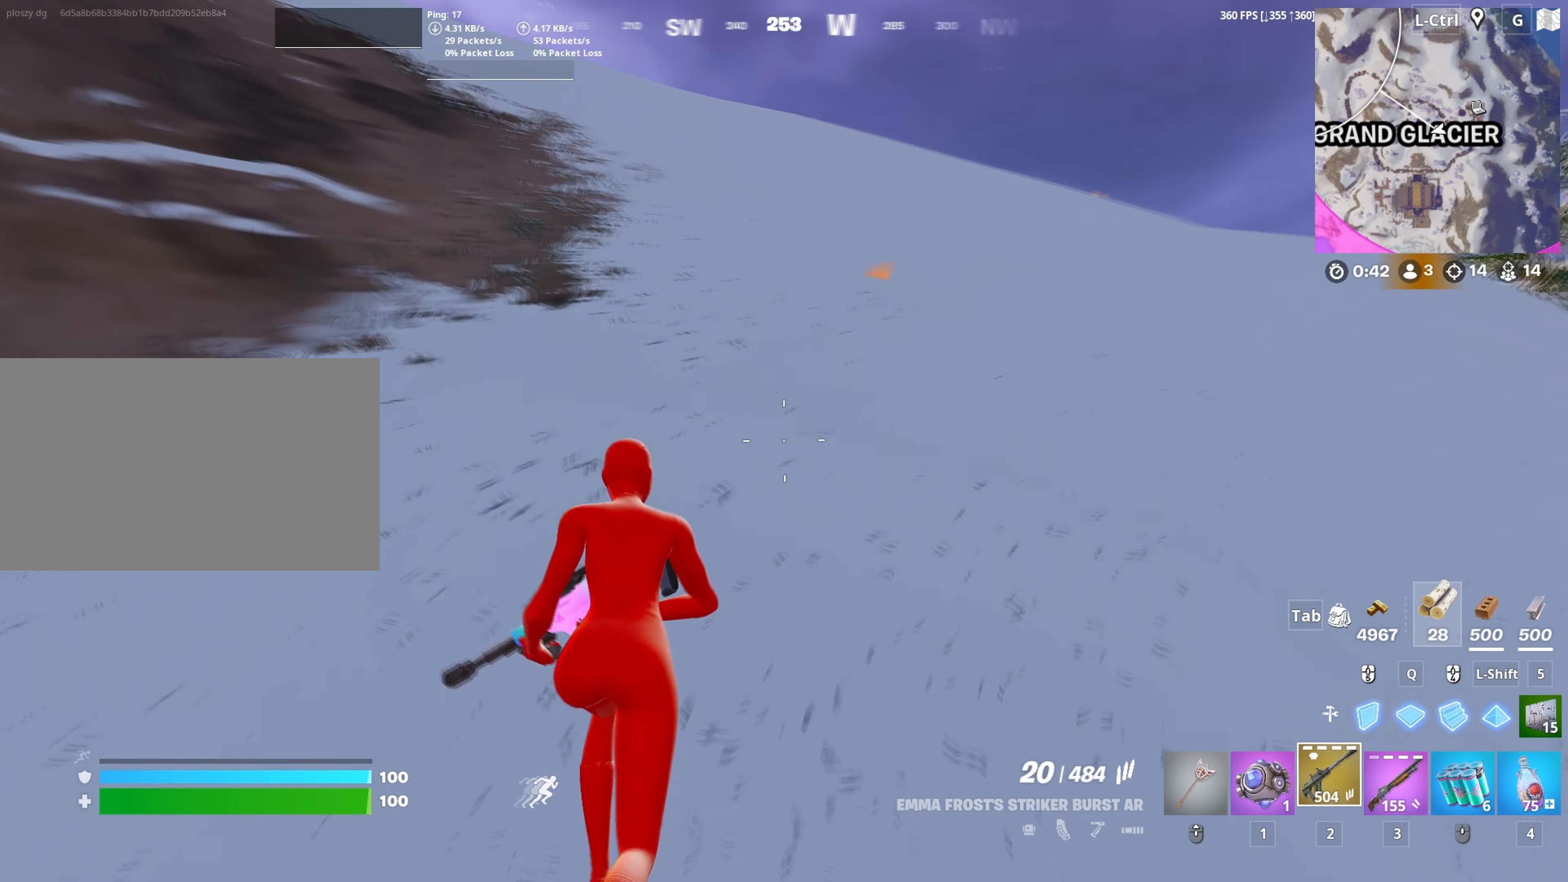
{"keys": ["w"], "mouse": [], "mouse_move": "left", "events": [[200, "w", "down"]]}
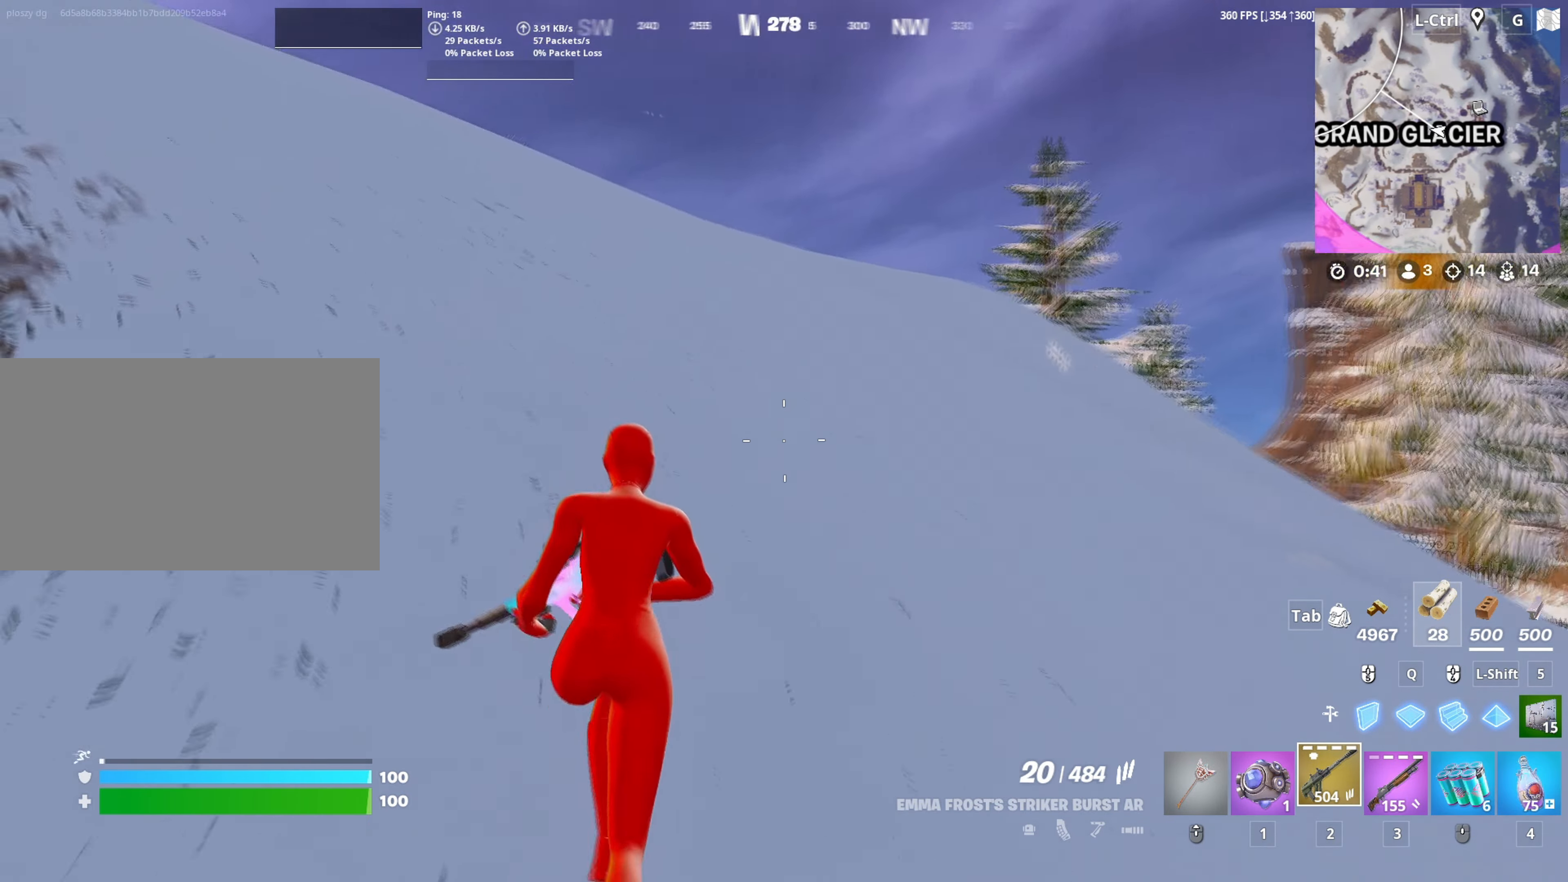
{"keys": ["w"], "mouse": [], "mouse_move": "left", "events": []}
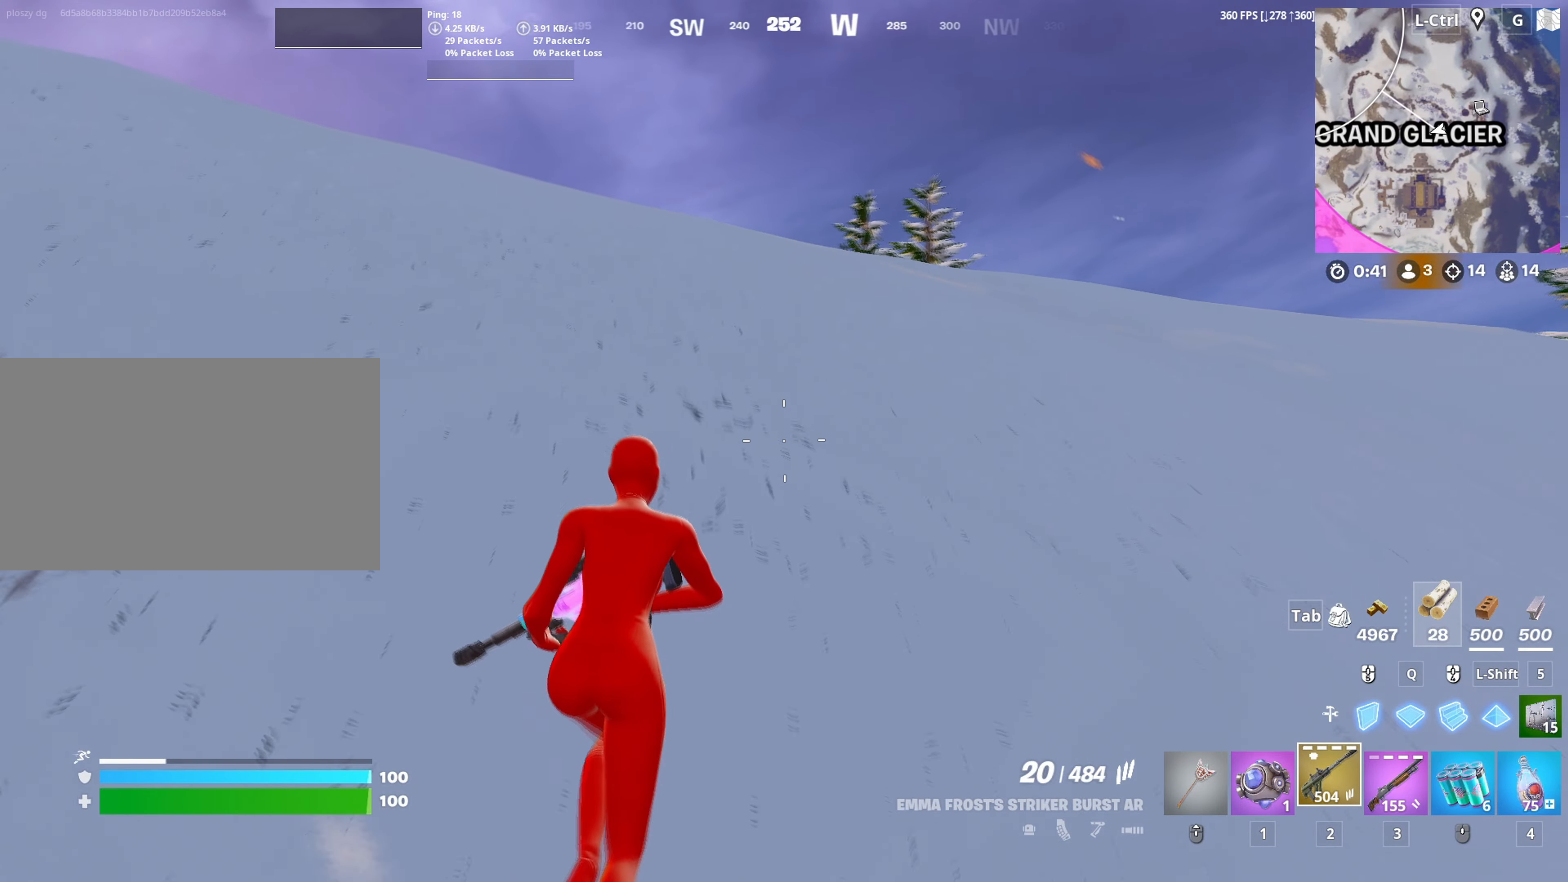
{"keys": ["w"], "mouse": [], "mouse_move": "down-left", "events": []}
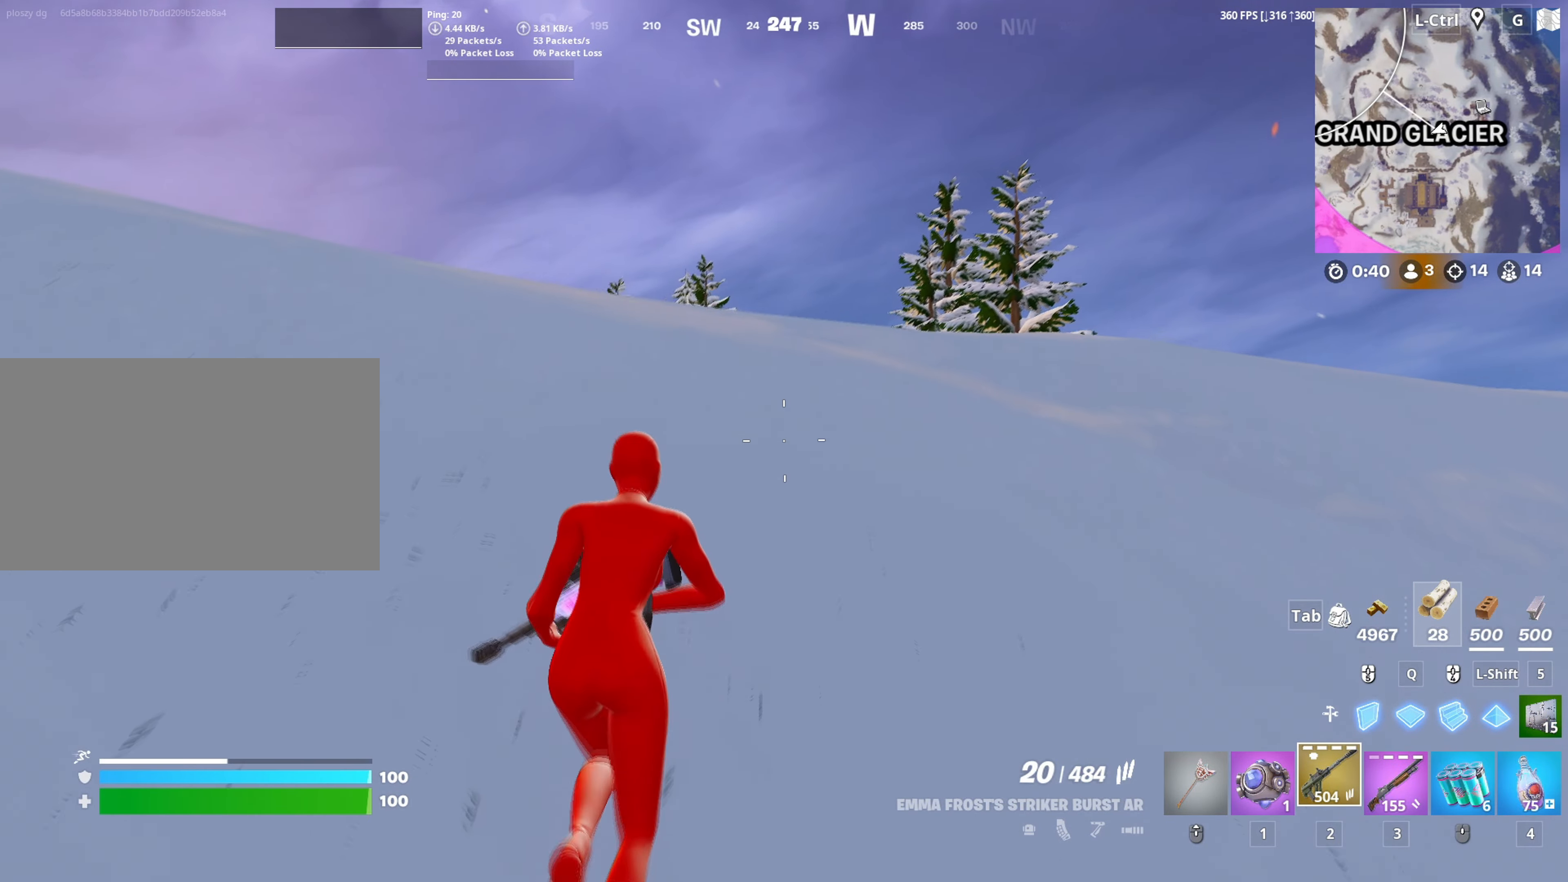
{"keys": ["w"], "mouse": [], "mouse_move": "still", "events": []}
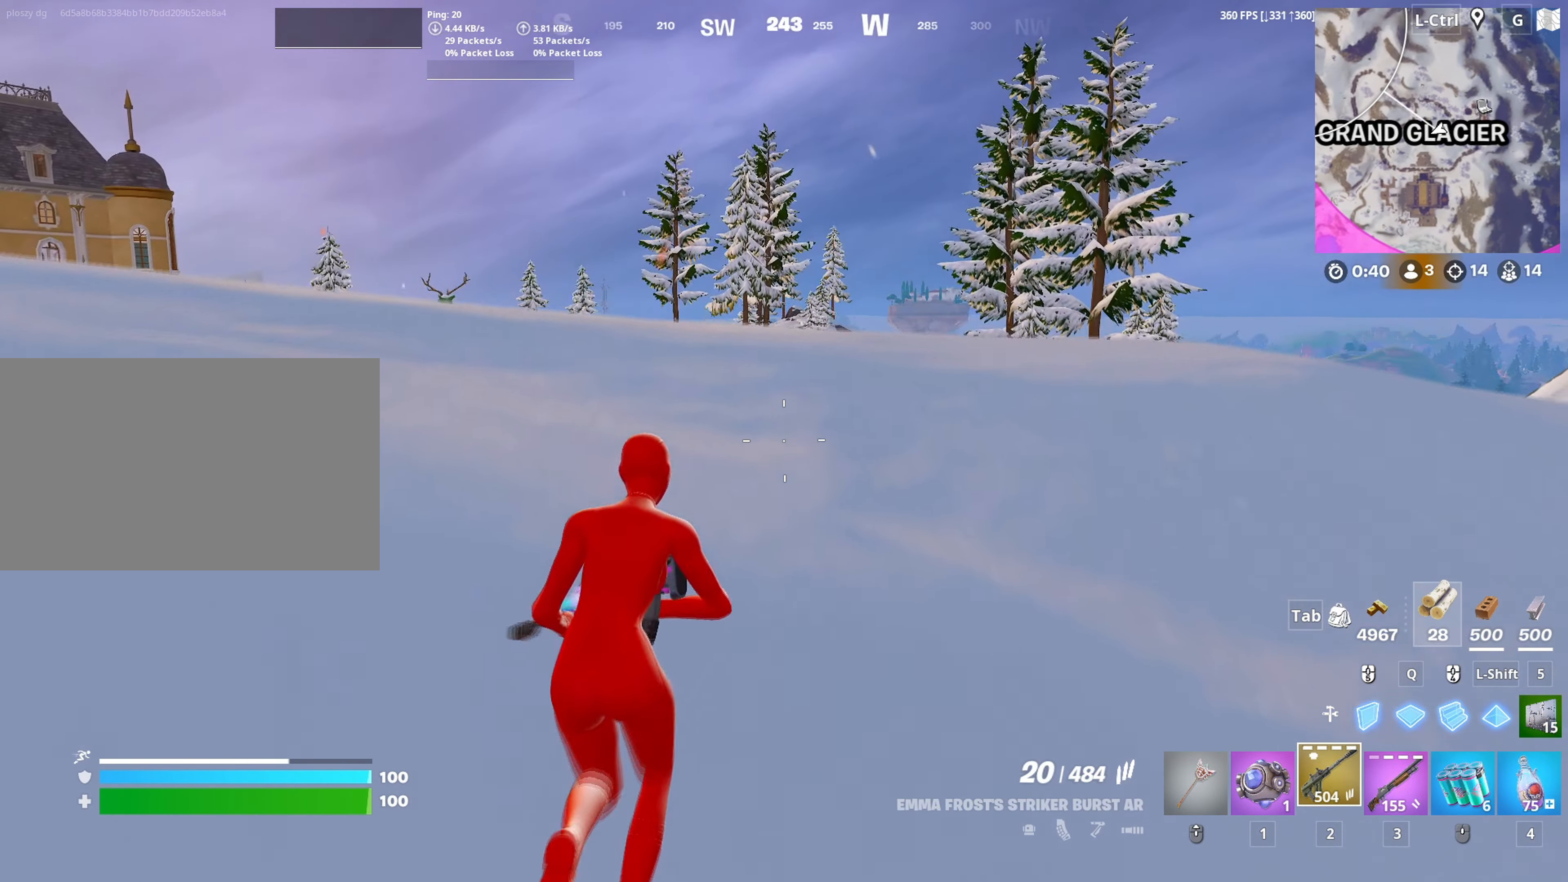
{"keys": ["w"], "mouse": [], "mouse_move": "left", "events": [[267, "v", "down"], [367, "v", "up"]]}
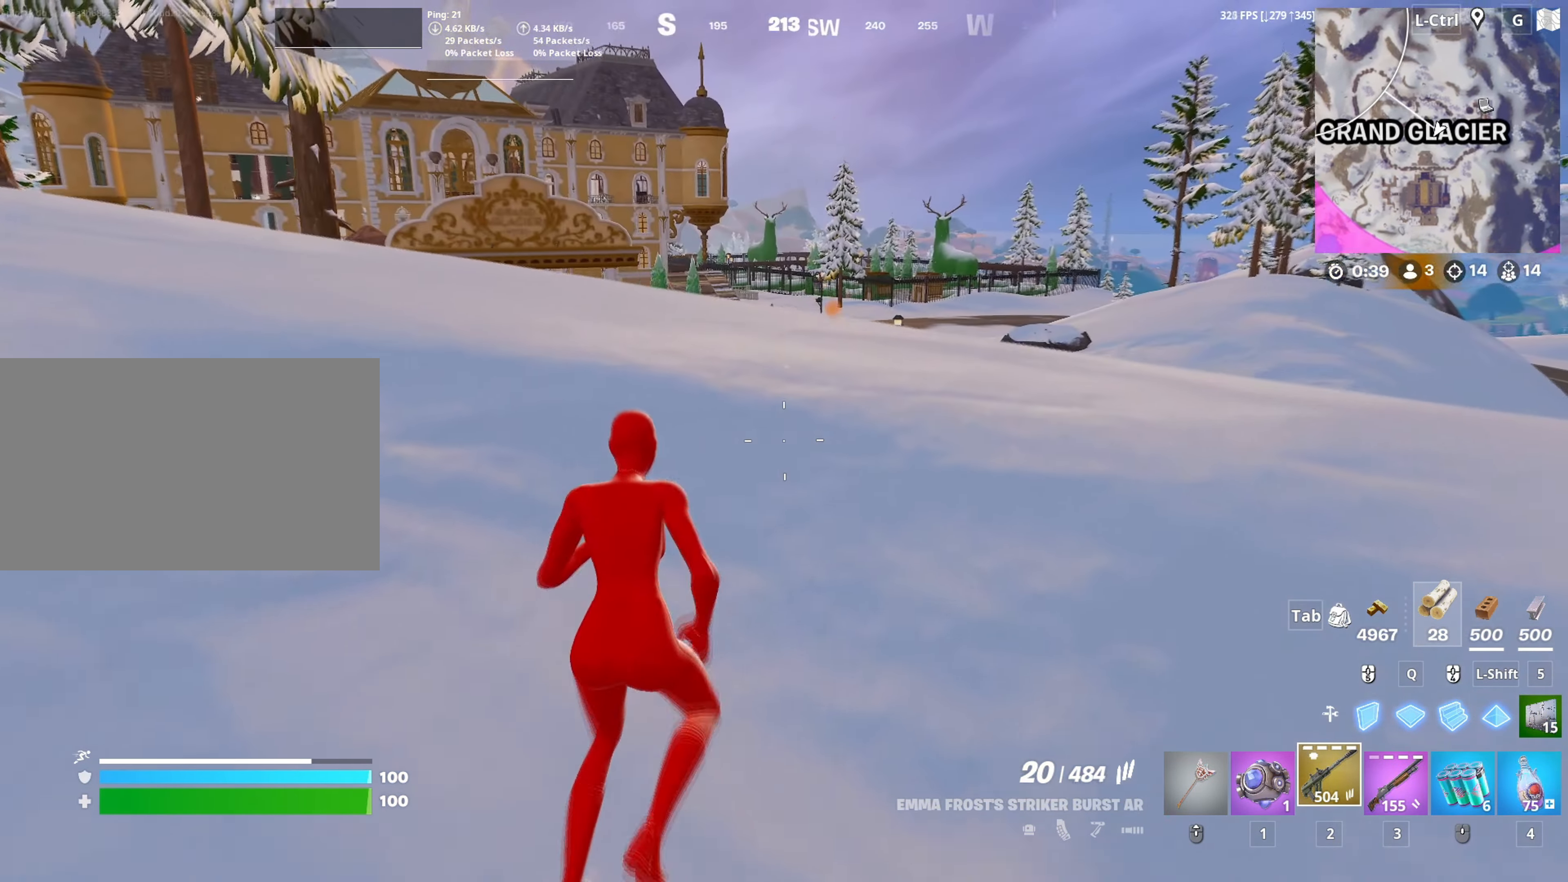
{"keys": ["d", "space", "w"], "mouse": [], "mouse_move": "still", "events": [[100, "d", "down"], [483, "space", "down"]]}
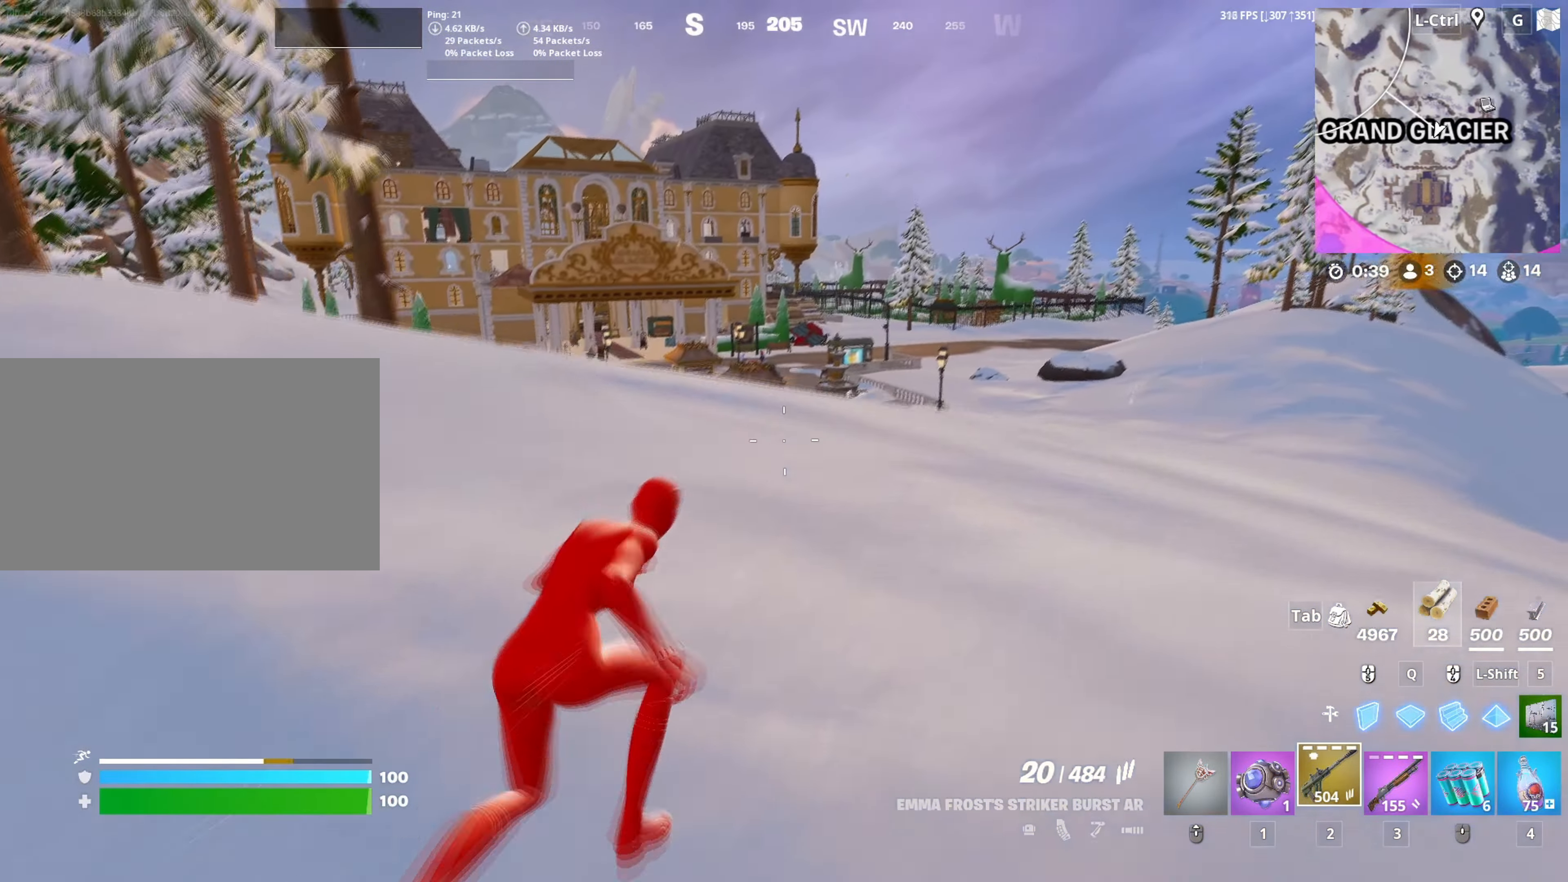
{"keys": ["w"], "mouse": [], "mouse_move": "right", "events": [[67, "space", "up"], [167, "d", "up"]]}
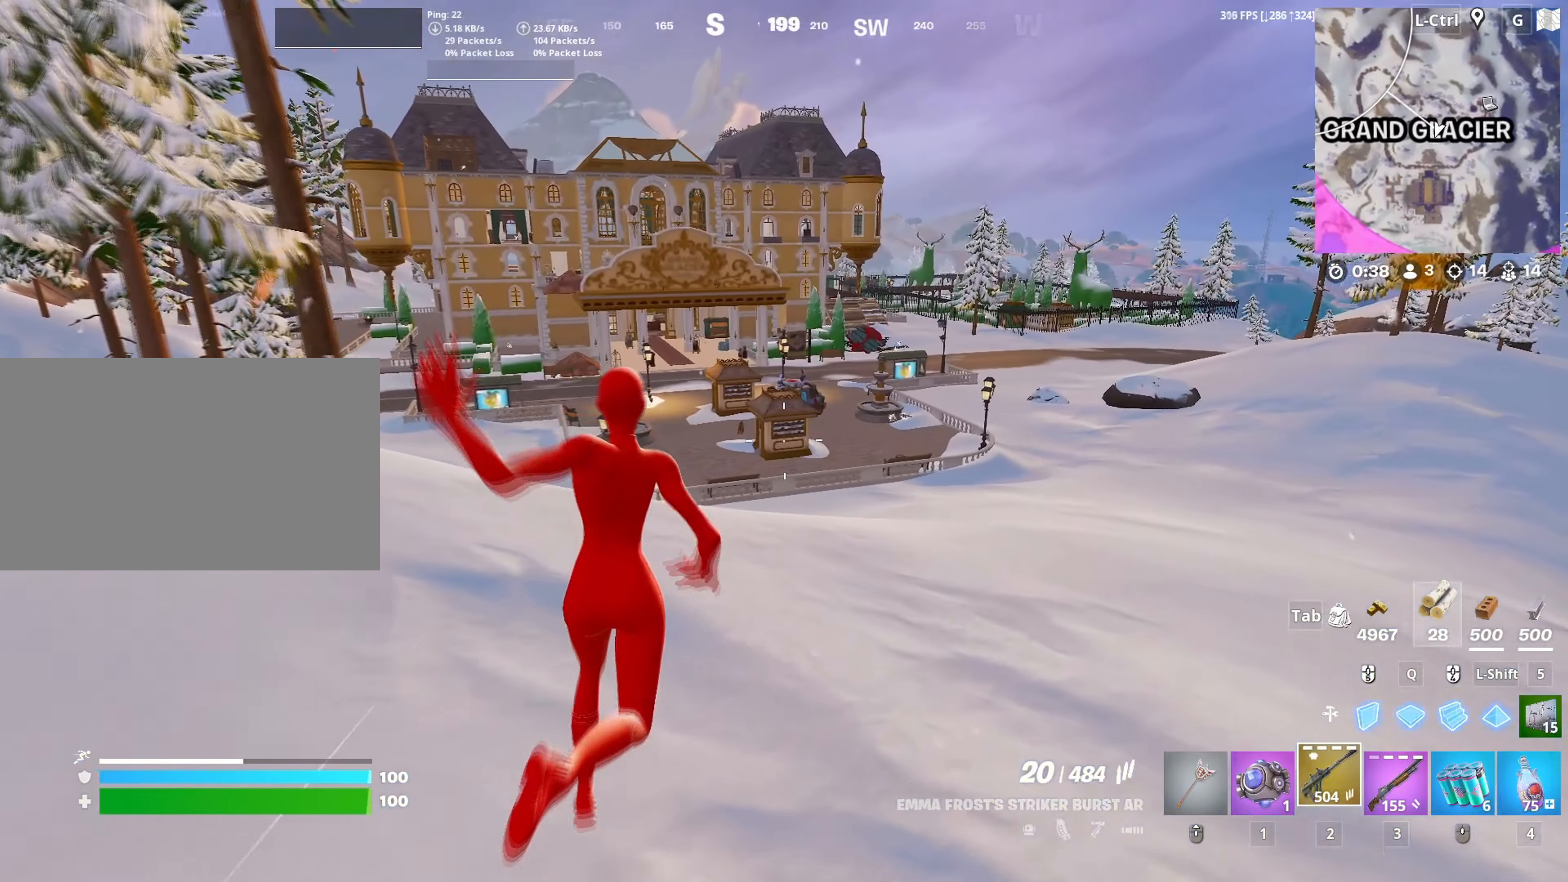
{"keys": ["d", "w"], "mouse": [], "mouse_move": "still", "events": [[133, "d", "down"]]}
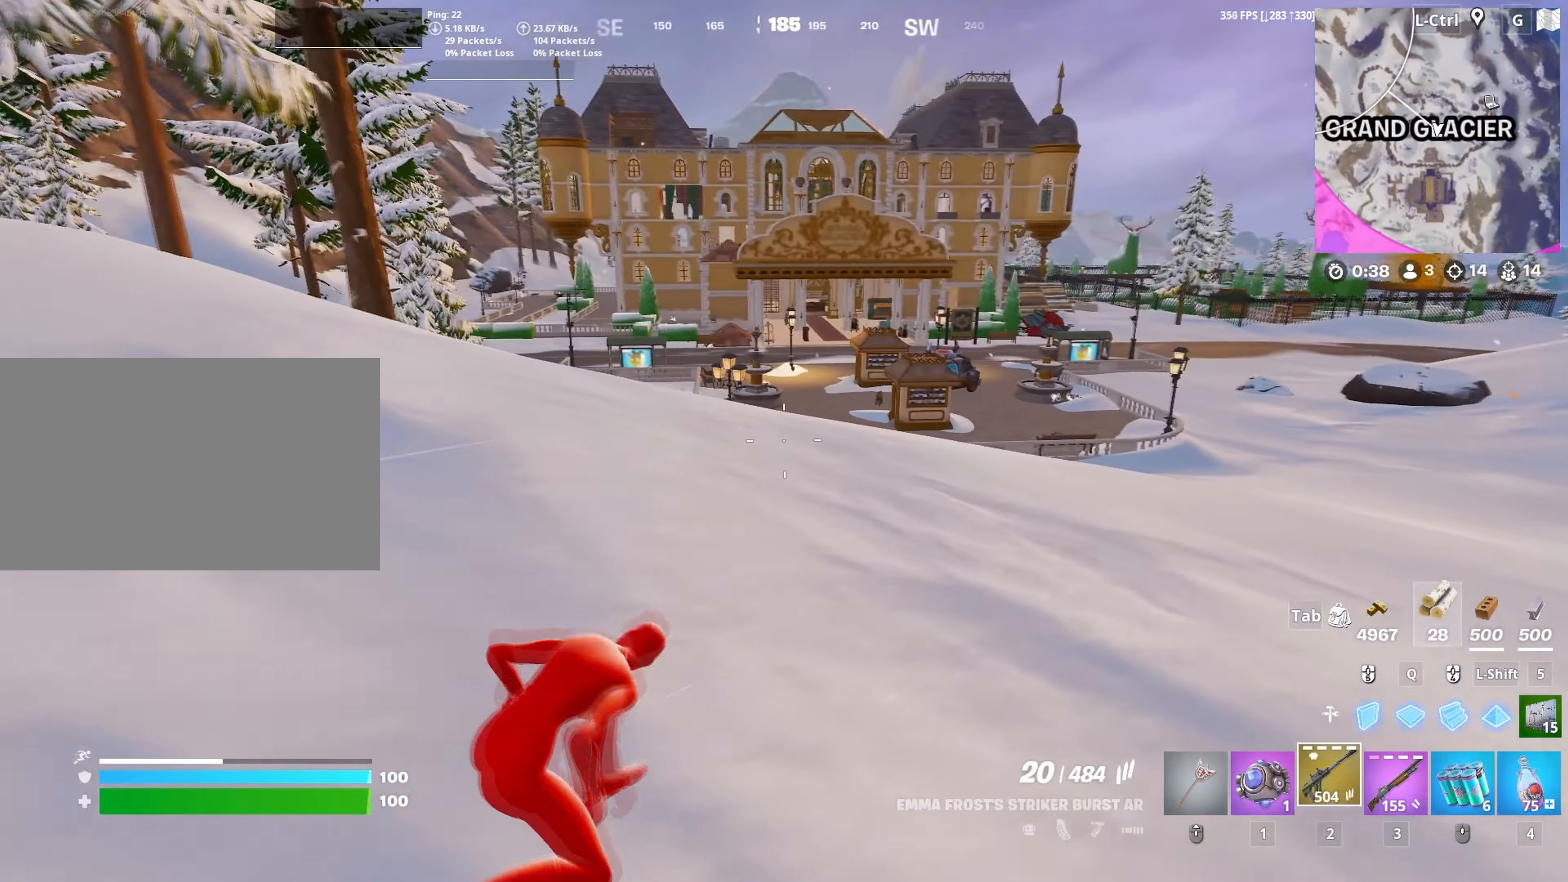
{"keys": ["d", "w"], "mouse": [], "mouse_move": "still", "events": []}
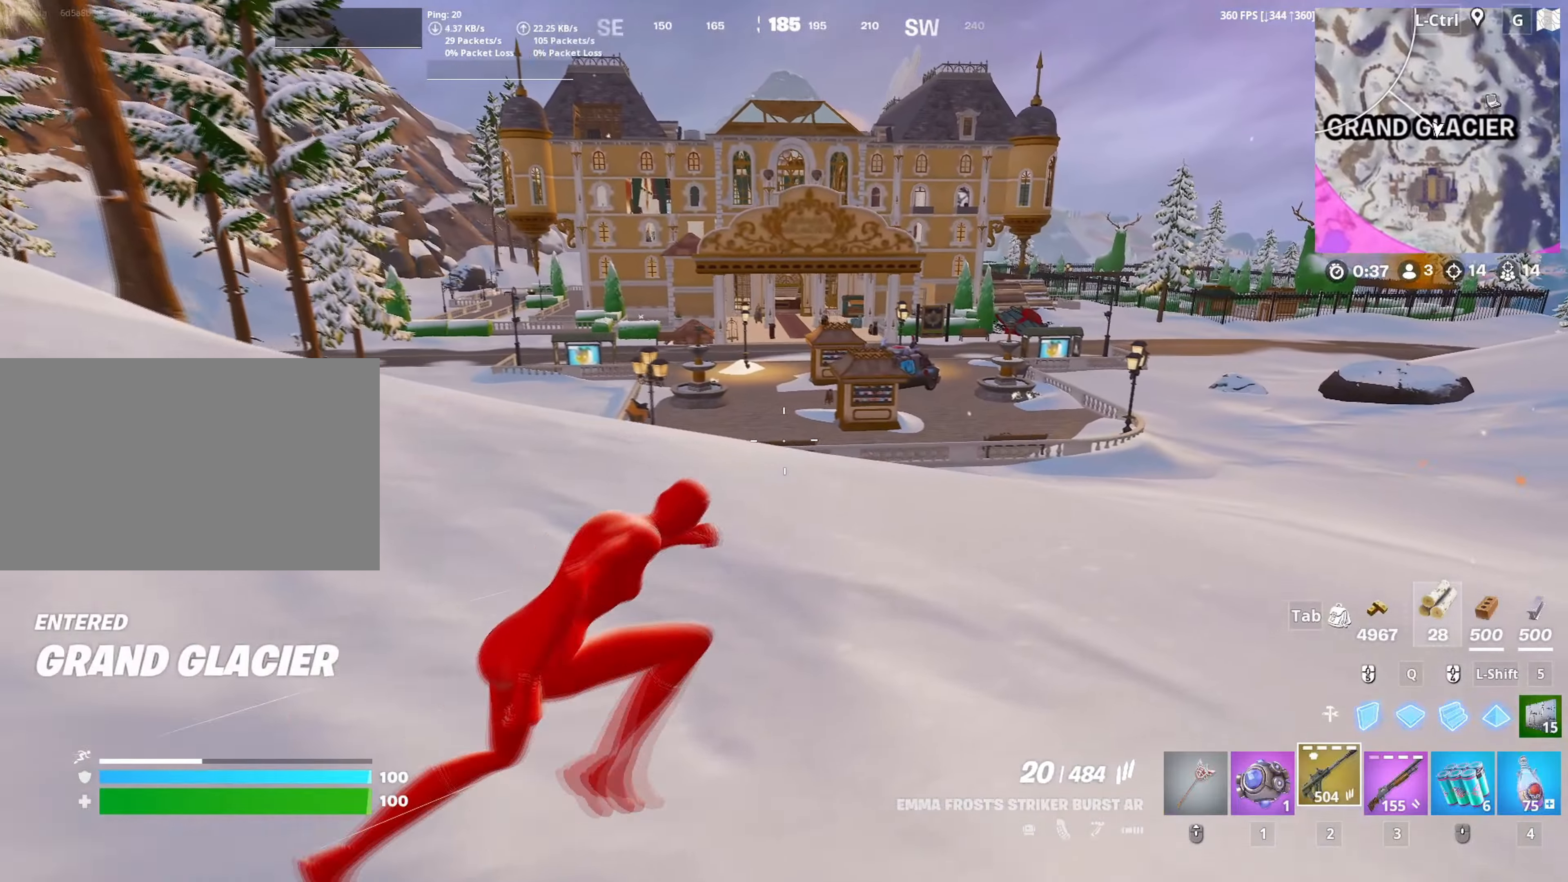
{"keys": ["d", "w"], "mouse": [], "mouse_move": "still", "events": []}
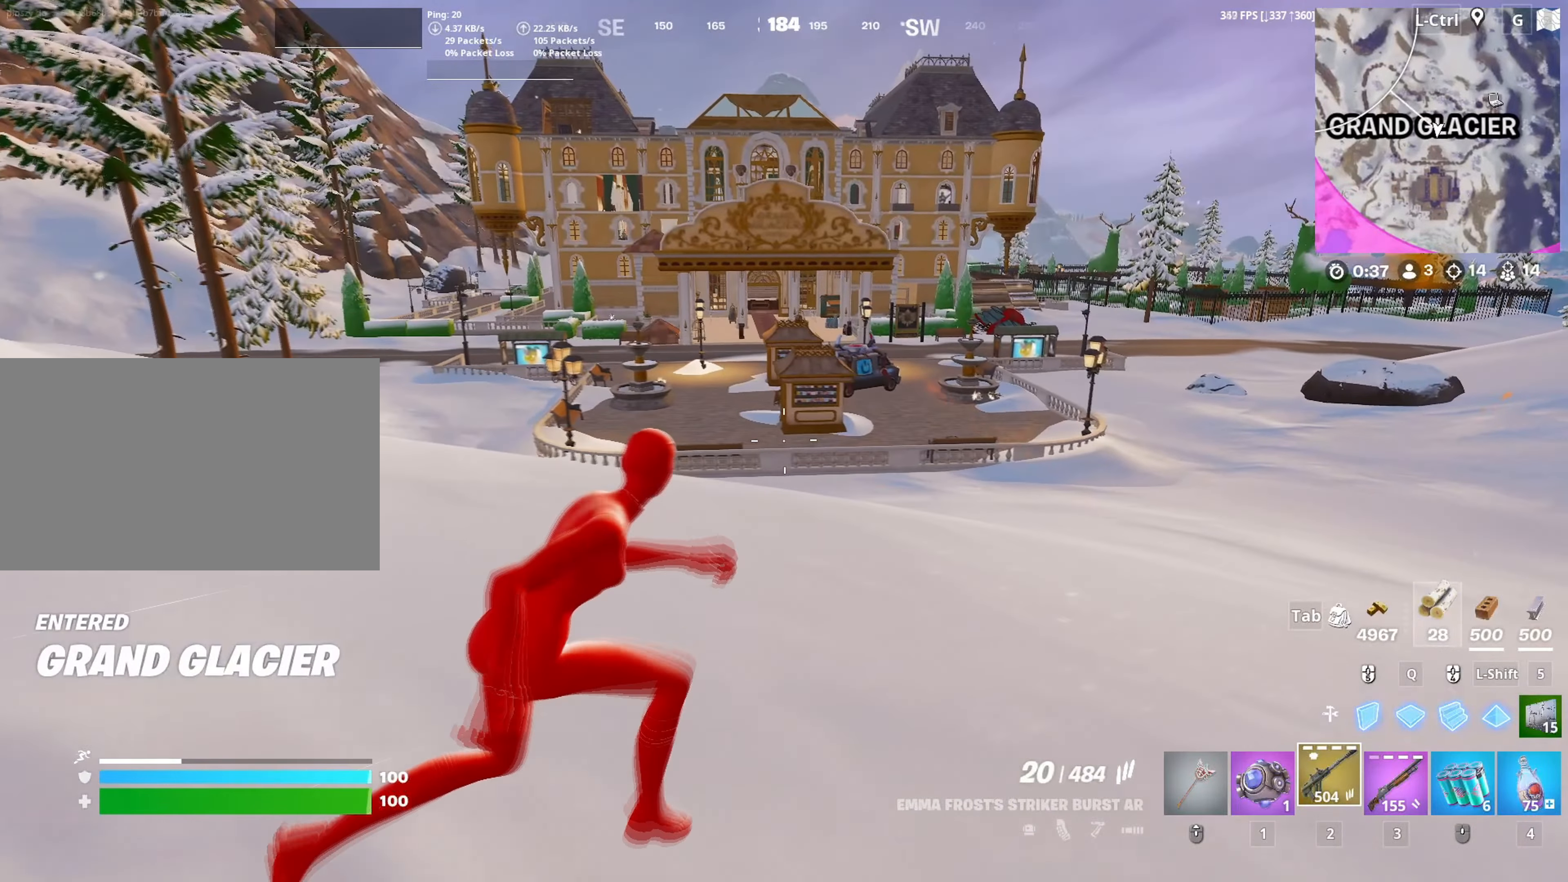
{"keys": ["d", "w"], "mouse": [], "mouse_move": "up-right", "events": []}
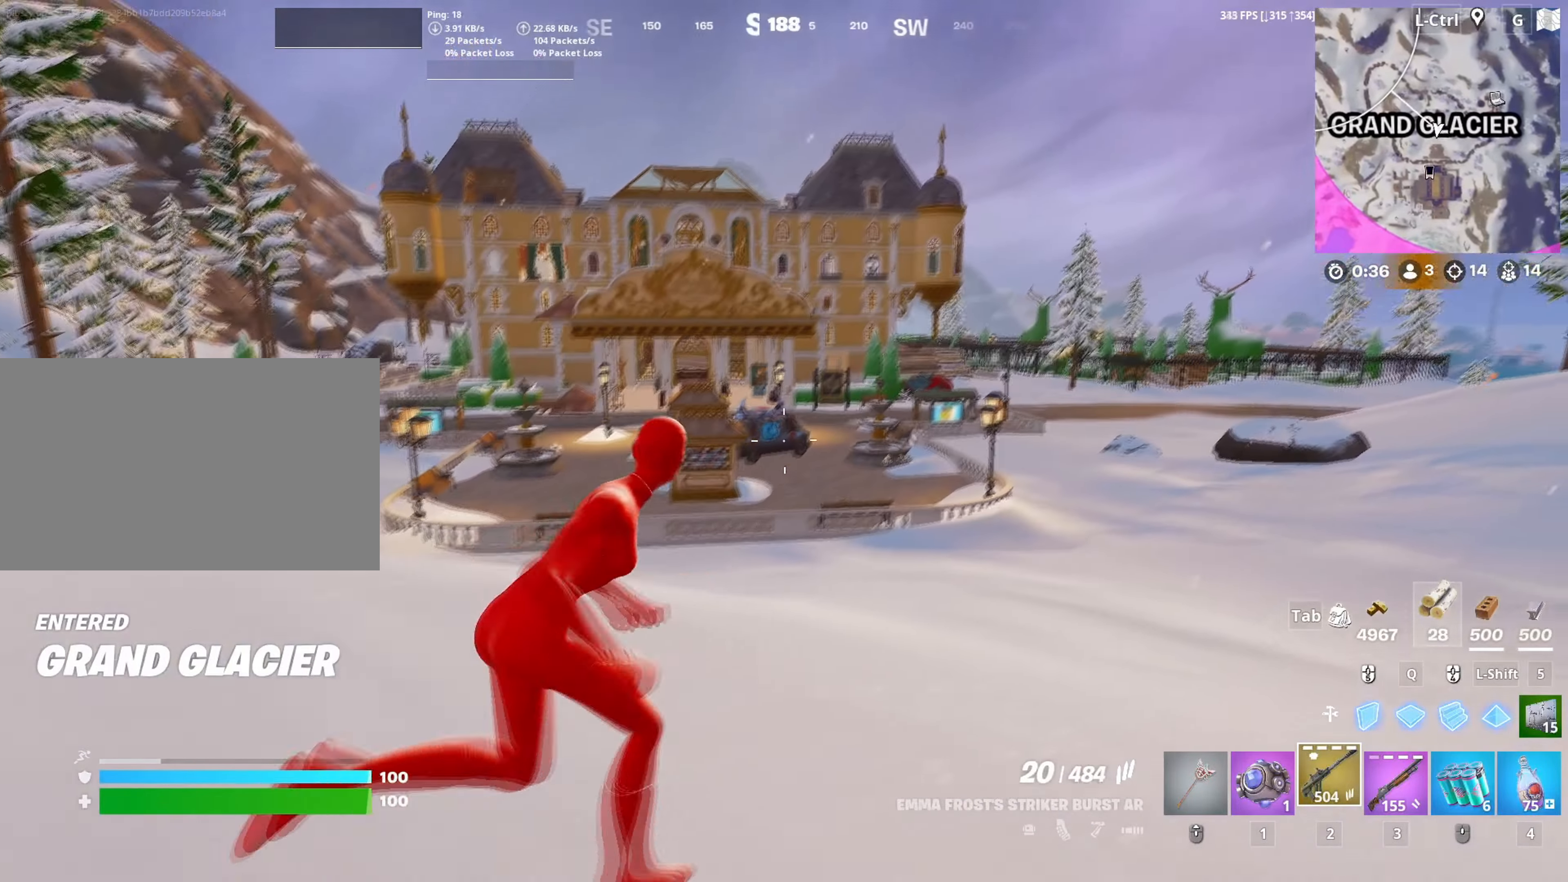
{"keys": ["d", "w"], "mouse": [], "mouse_move": "still", "events": []}
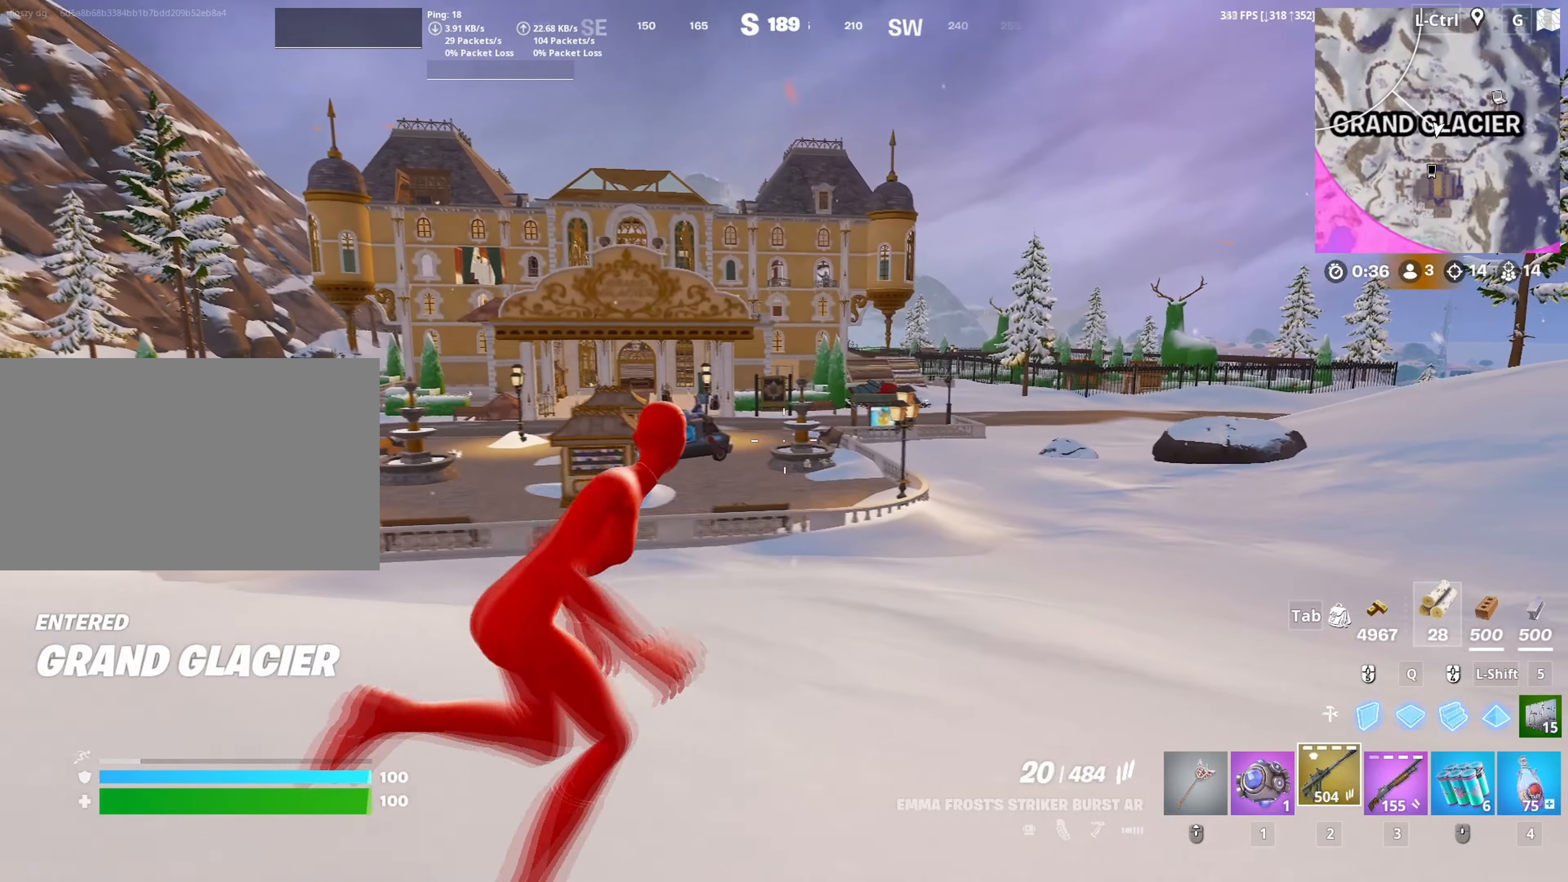
{"keys": ["w"], "mouse": [], "mouse_move": "still", "events": [[217, "space", "down"], [400, "space", "up"], [450, "d", "up"]]}
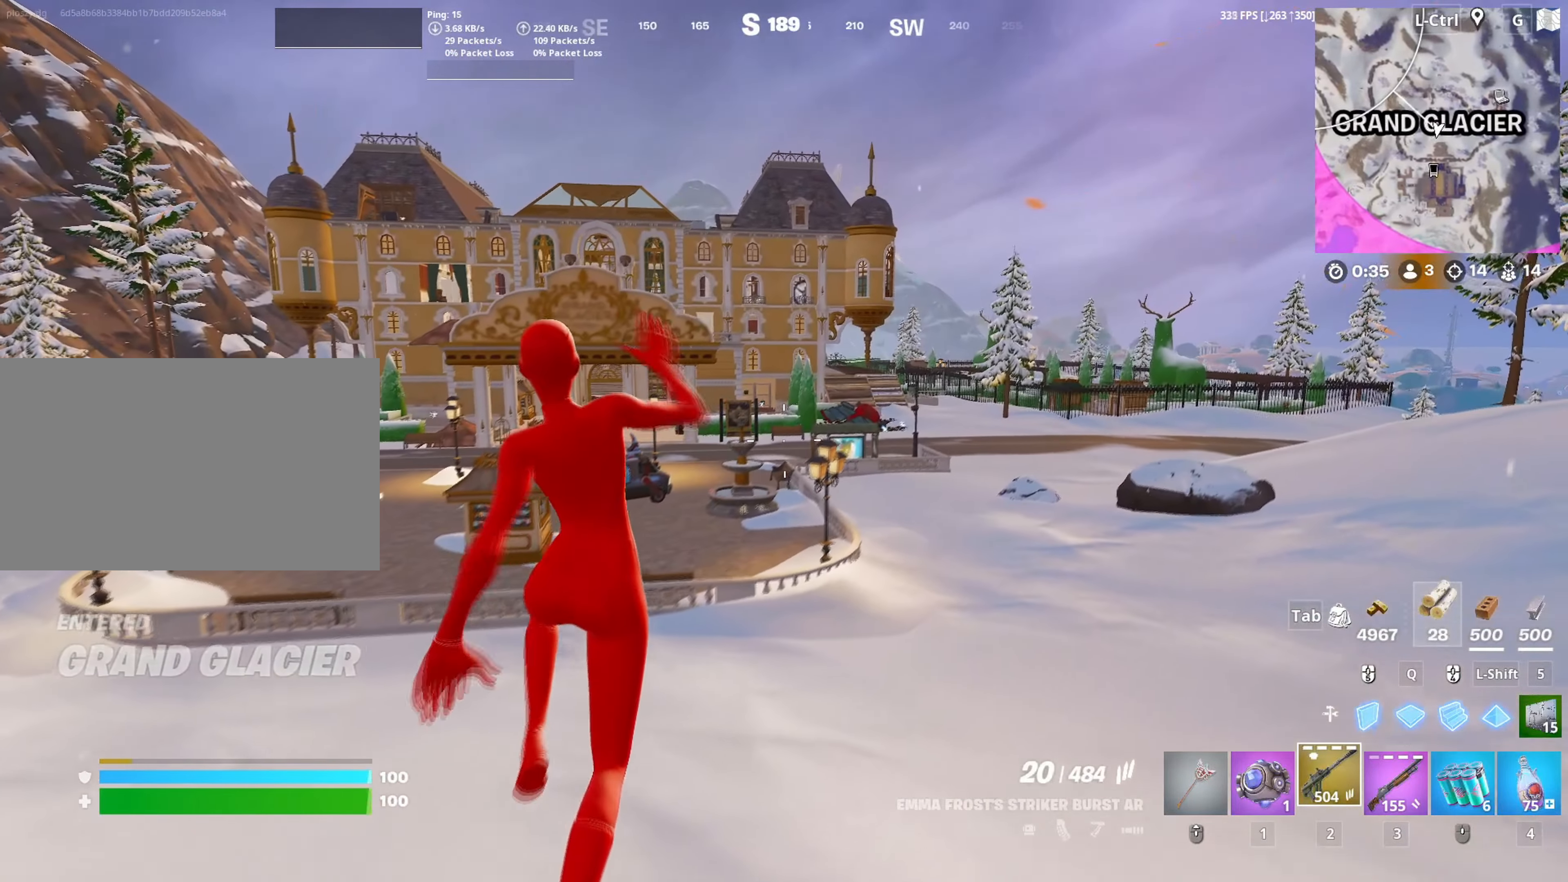
{"keys": ["d", "w"], "mouse": [], "mouse_move": "still", "events": [[167, "c", "down"], [283, "c", "up"], [500, "d", "down"]]}
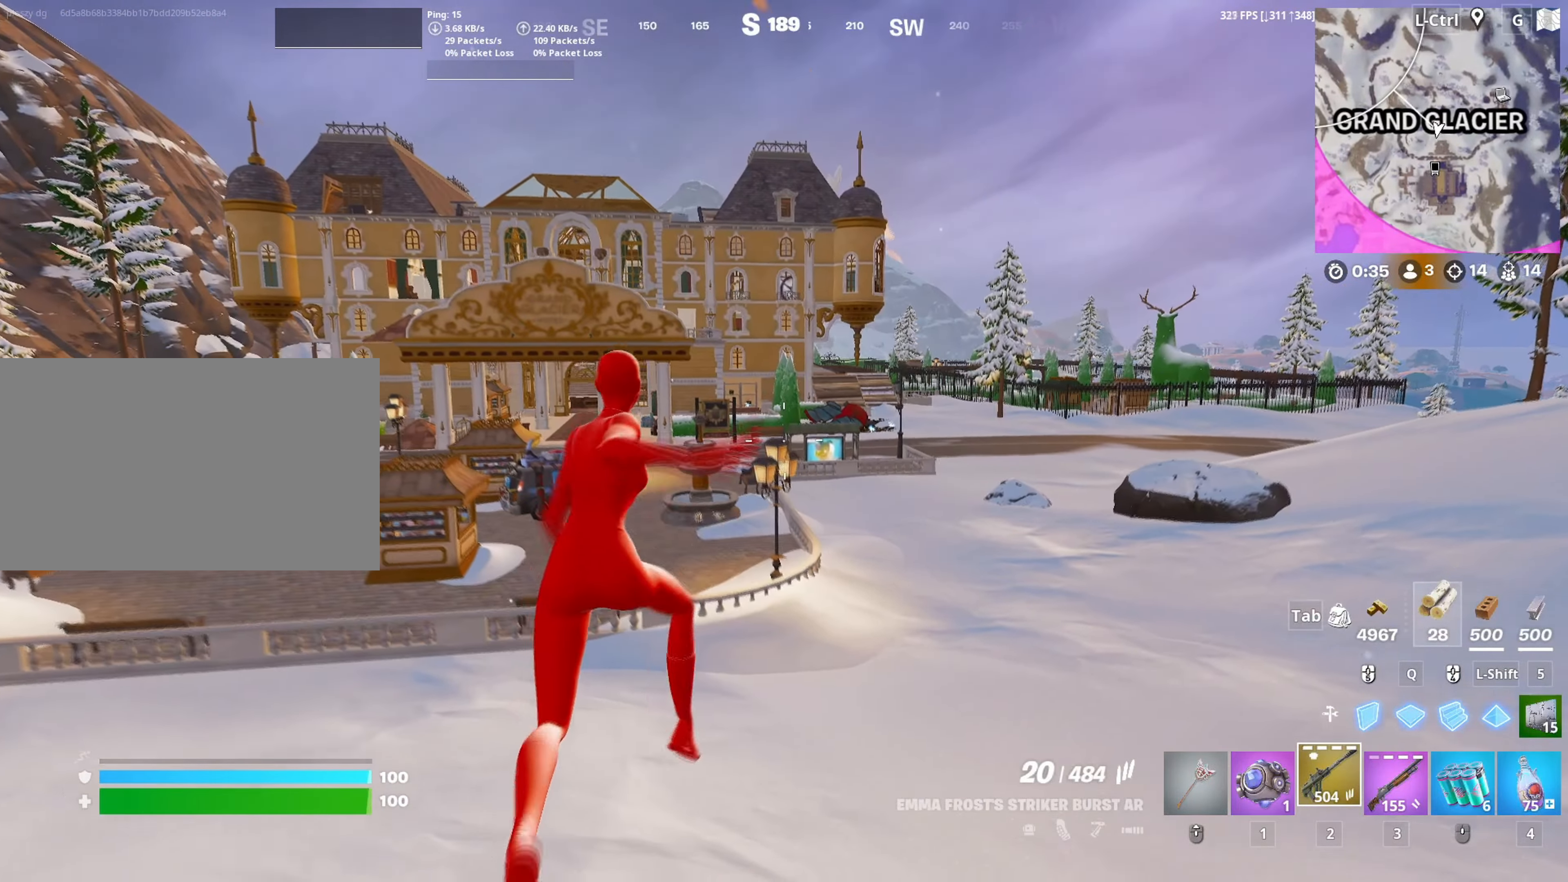
{"keys": ["space", "w"], "mouse": [], "mouse_move": "still", "events": [[150, "w", "up"], [283, "w", "down"], [383, "d", "up"], [467, "space", "down"]]}